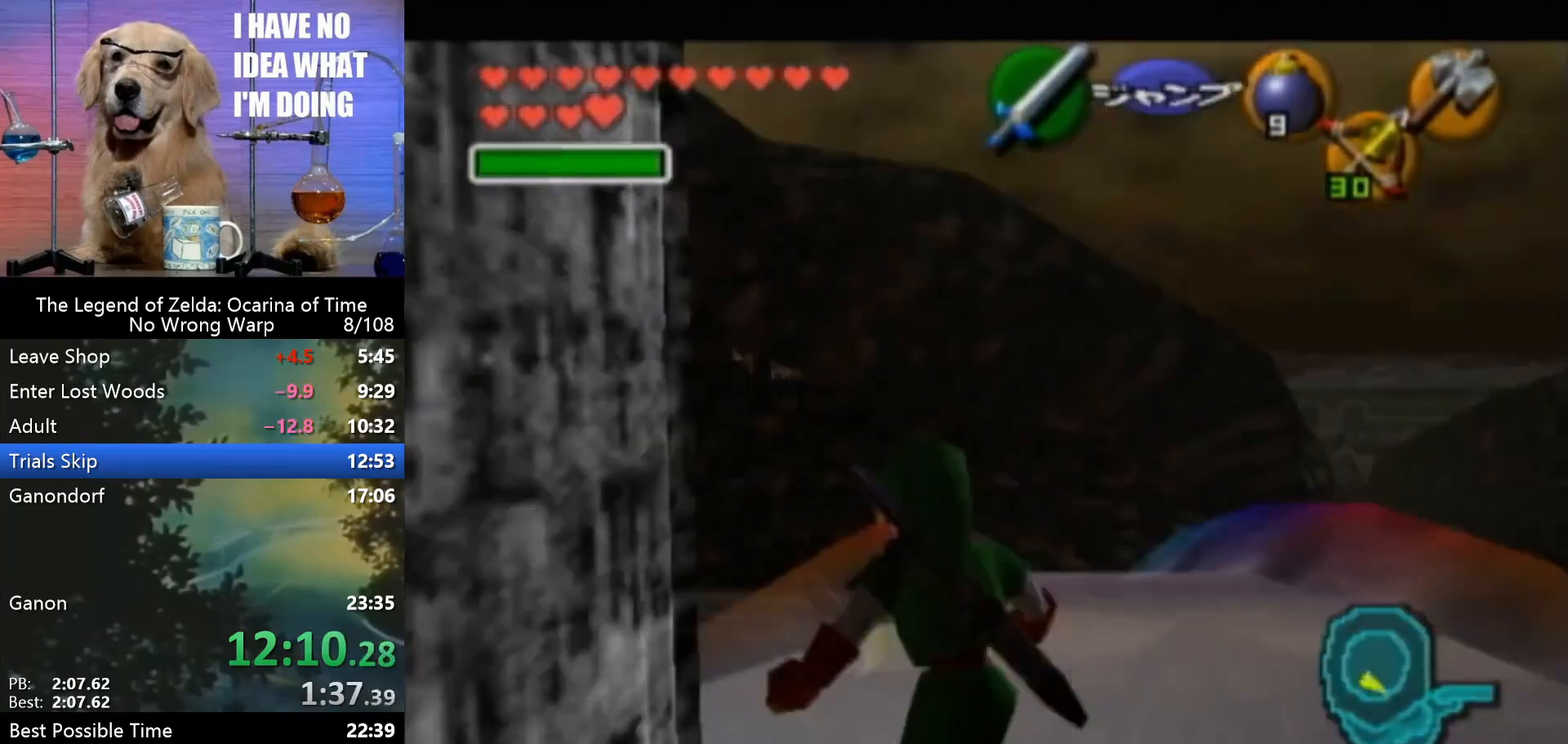
Gameplay with a controller (Nintendo layout); each line is a JSON object with the inputs held at the frame after it. "events" lists button and stick changes between this image and that frame as [ms after this image, input, new state], when the widget could be followed in between. Not read: L1 L3 R3.
{"buttons": [], "left_stick": "up", "events": [[200, "Z", "up"], [233, "left_stick", "center"], [433, "left_stick", "up"]]}
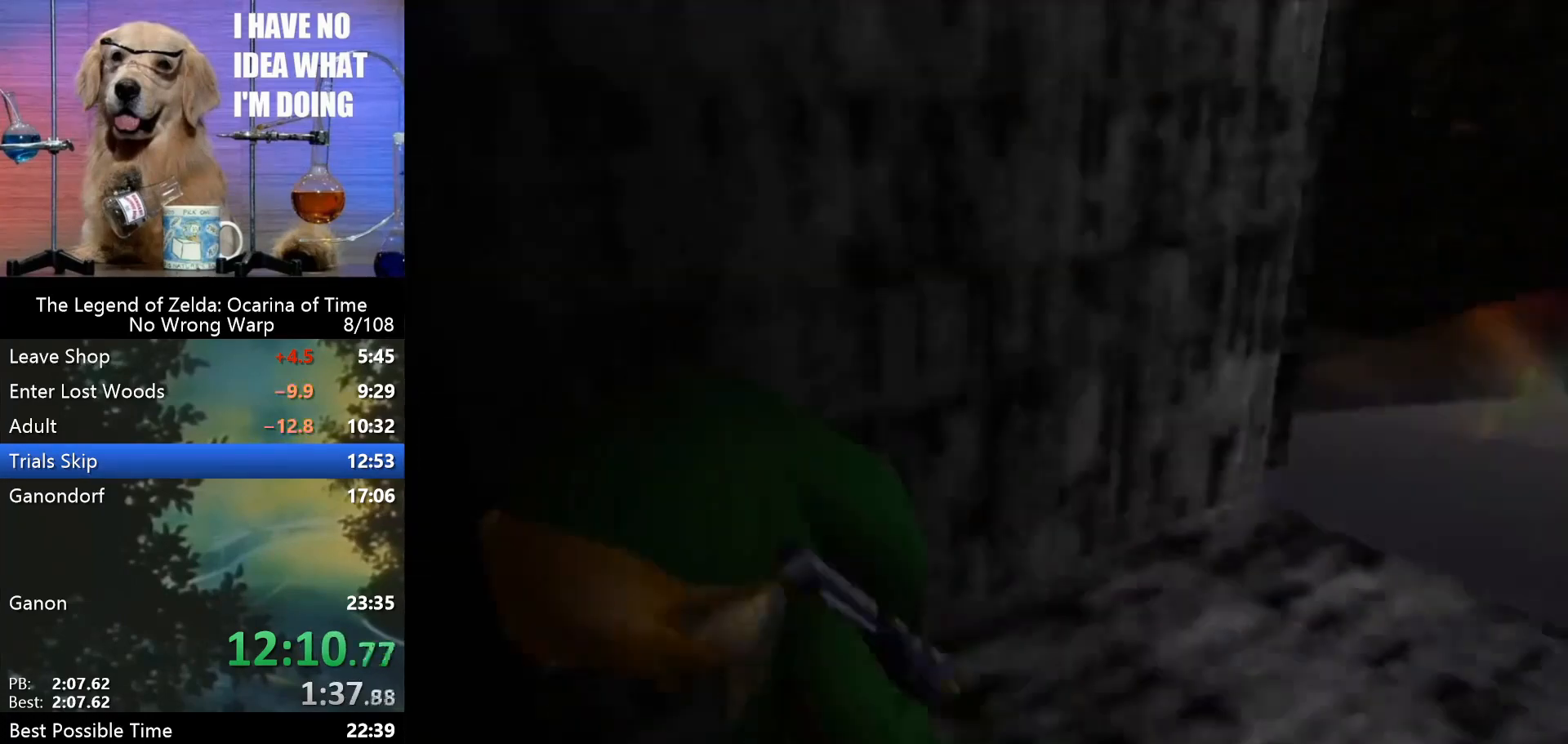
{"buttons": [], "left_stick": "up", "events": []}
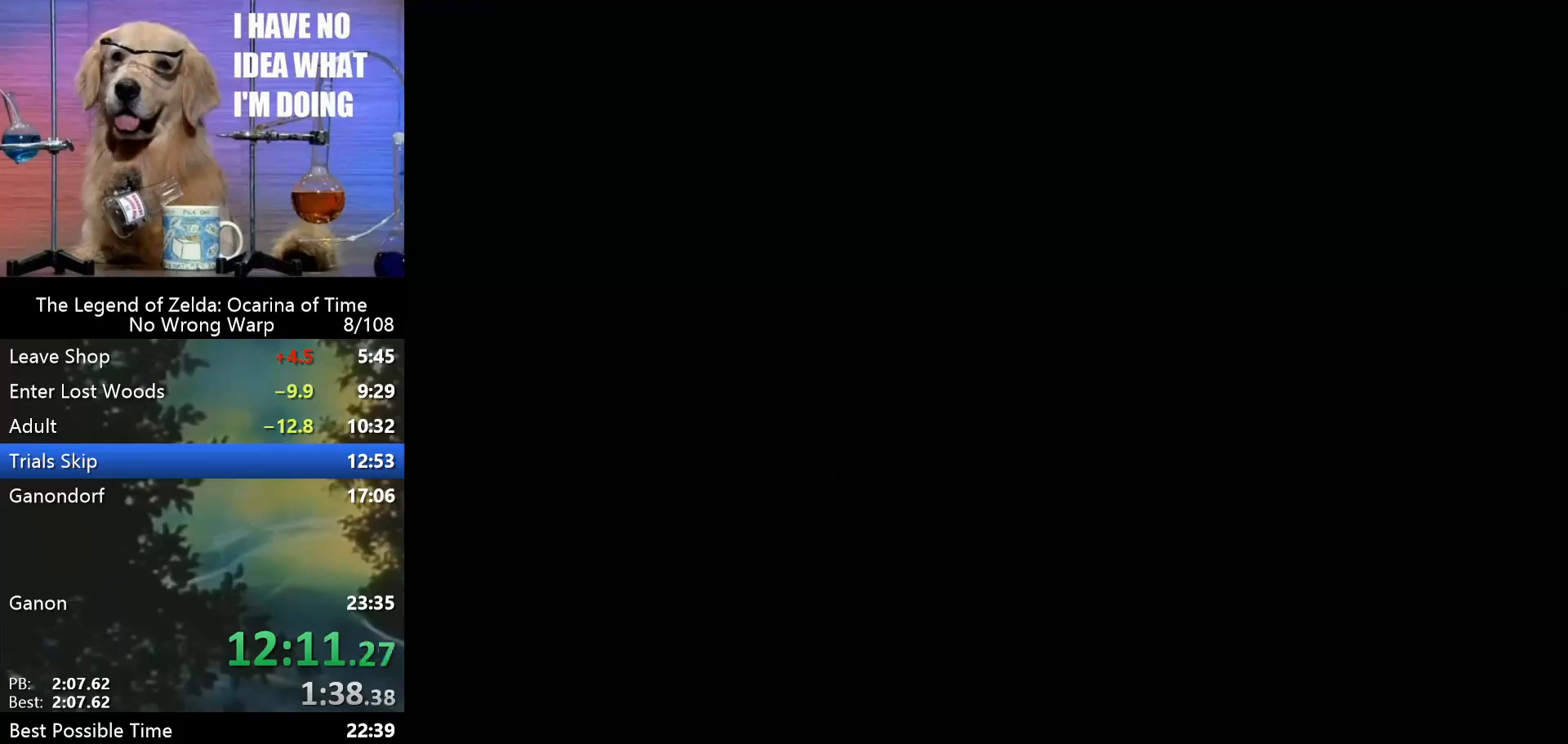
{"buttons": [], "left_stick": "up", "events": []}
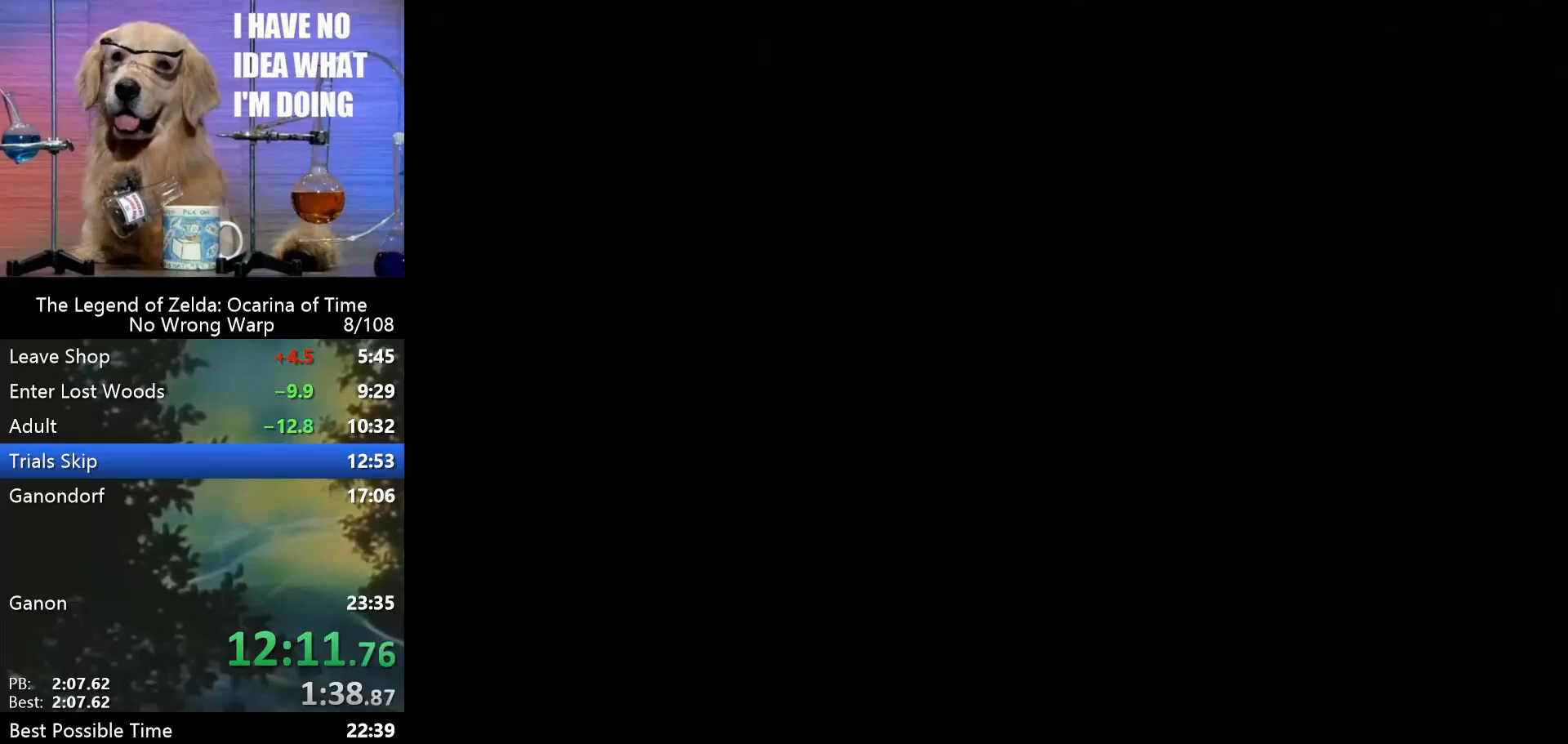
{"buttons": [], "left_stick": "up", "events": []}
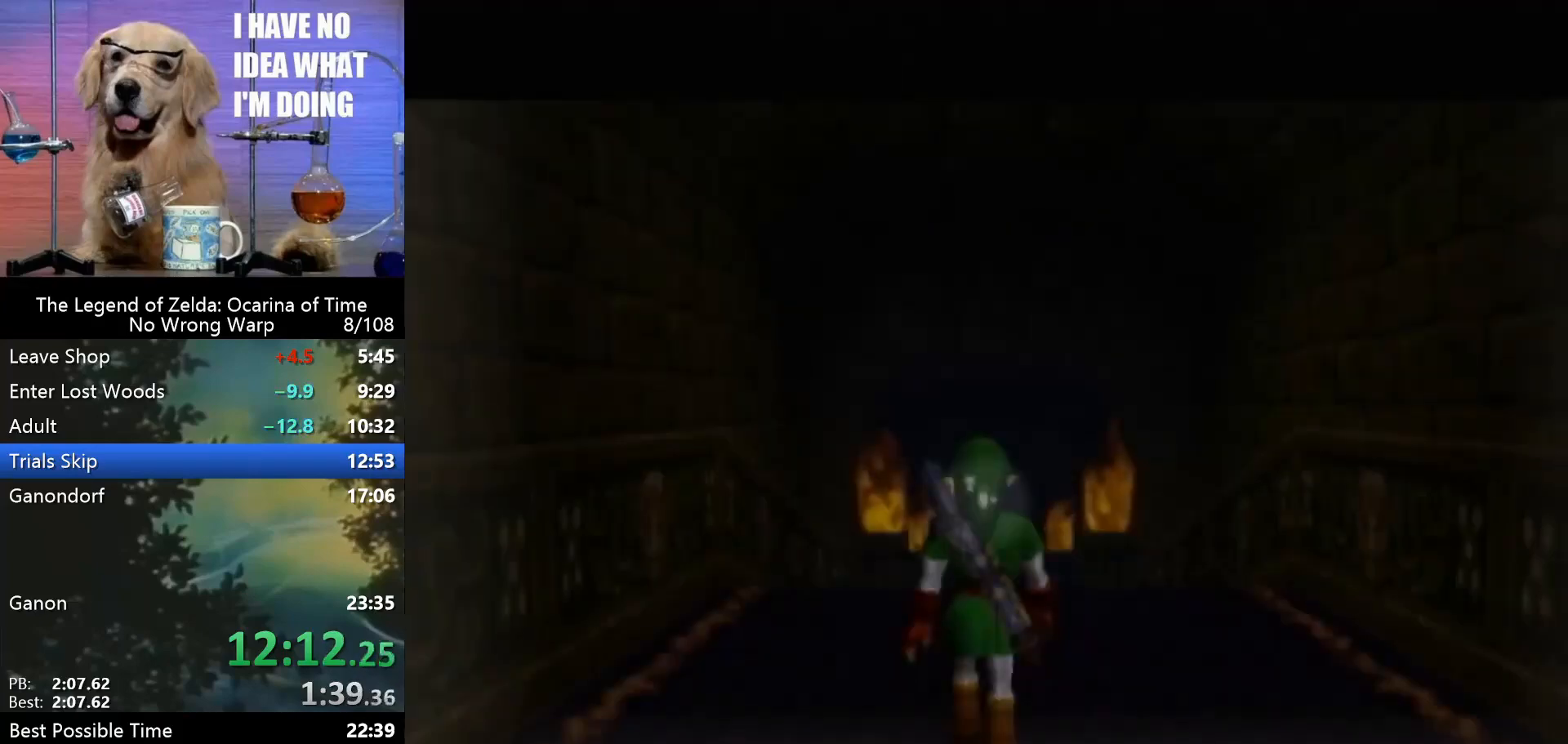
{"buttons": [], "left_stick": "up", "events": []}
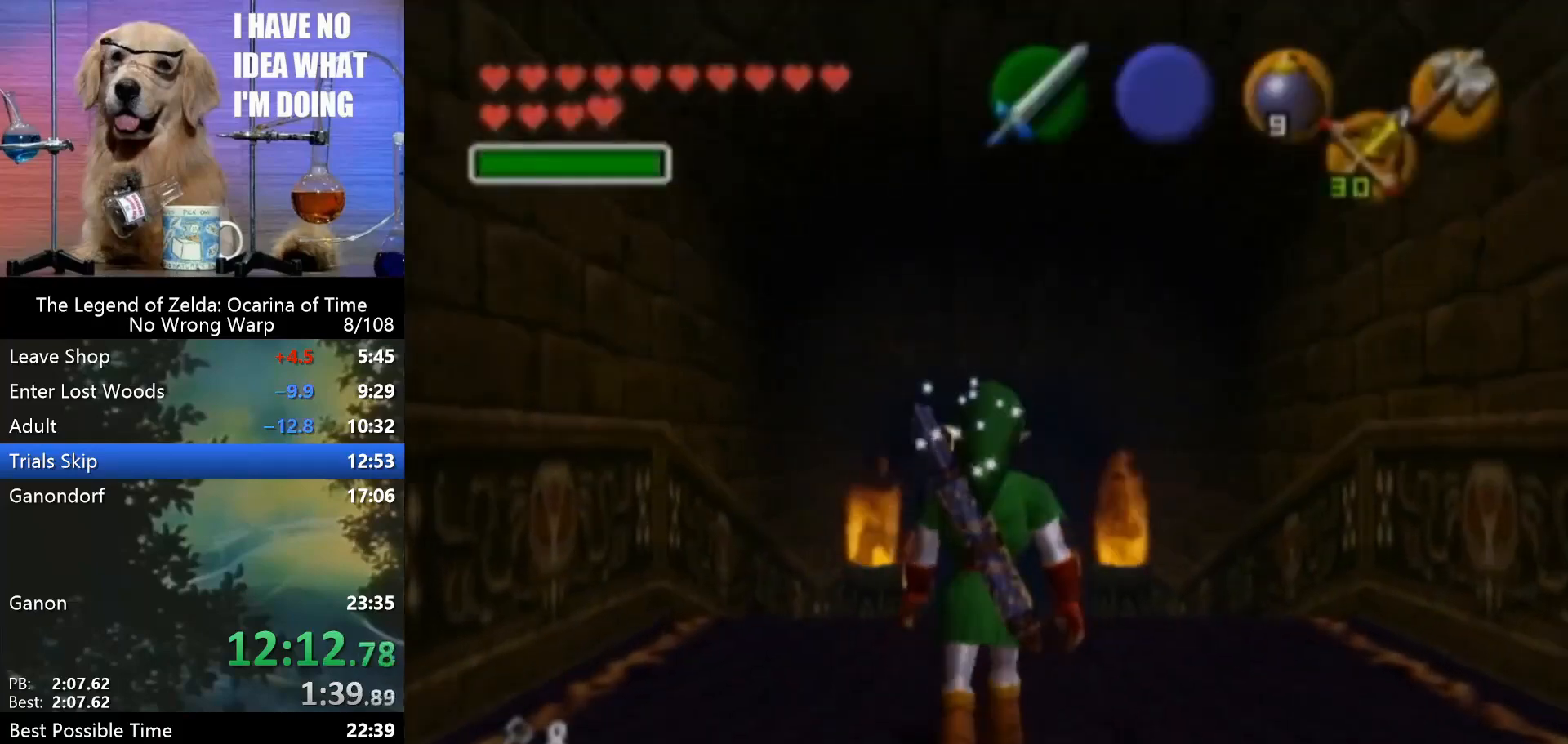
{"buttons": ["Z"], "left_stick": "down", "events": [[233, "left_stick", "down"], [367, "Z", "down"]]}
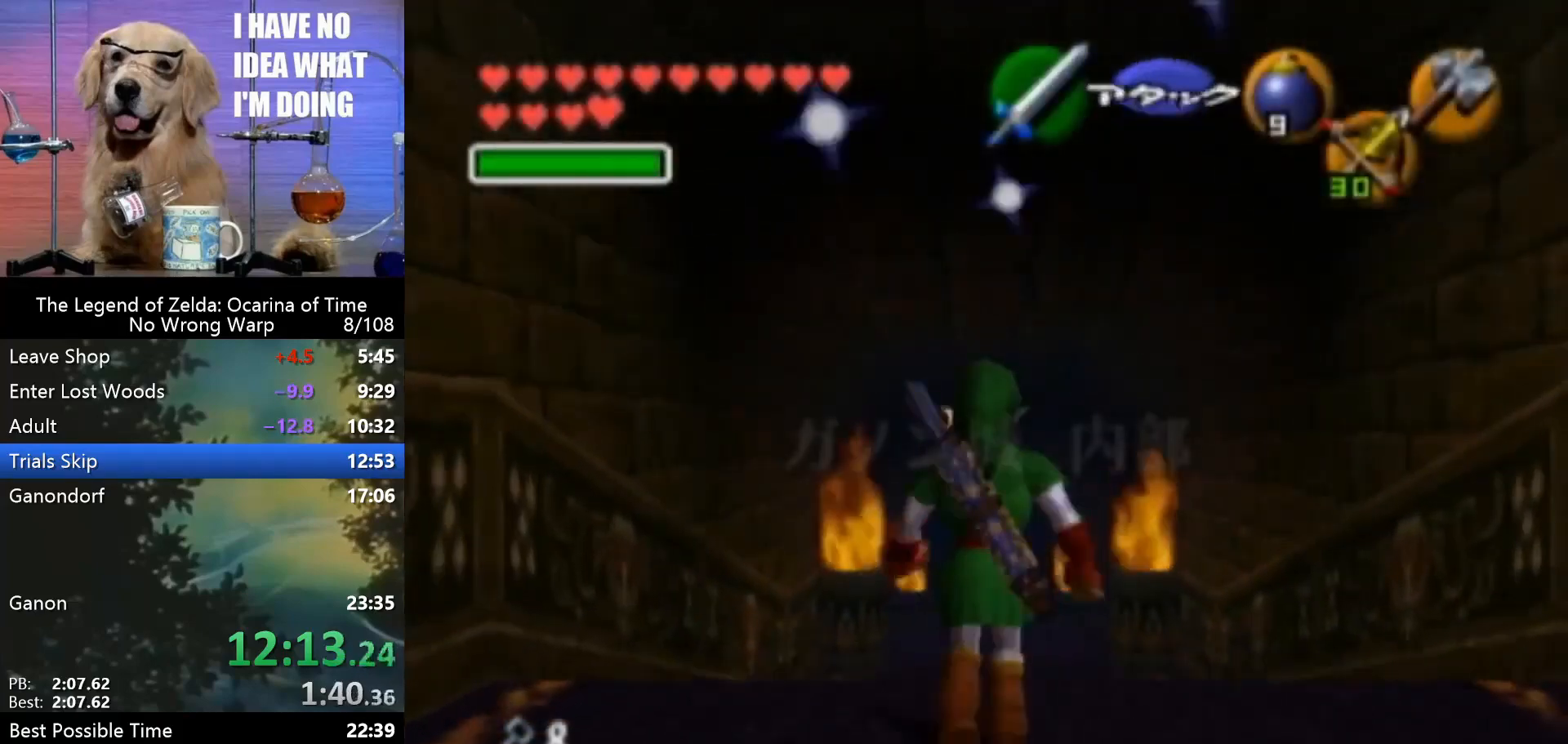
{"buttons": ["Z"], "left_stick": "down", "events": []}
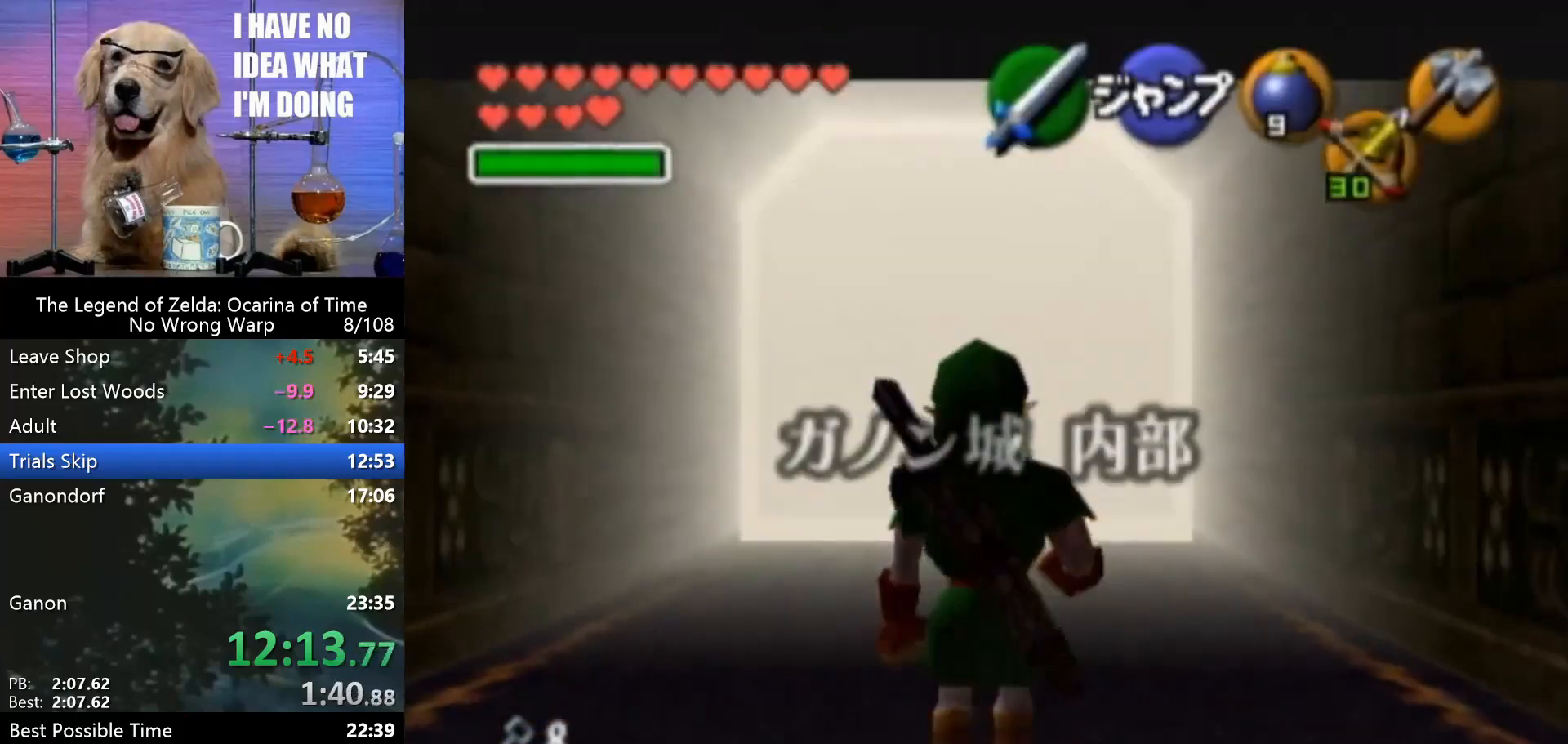
{"buttons": ["R1", "Z"], "left_stick": "down", "events": [[267, "R1", "down"], [367, "R1", "up"], [467, "R1", "down"]]}
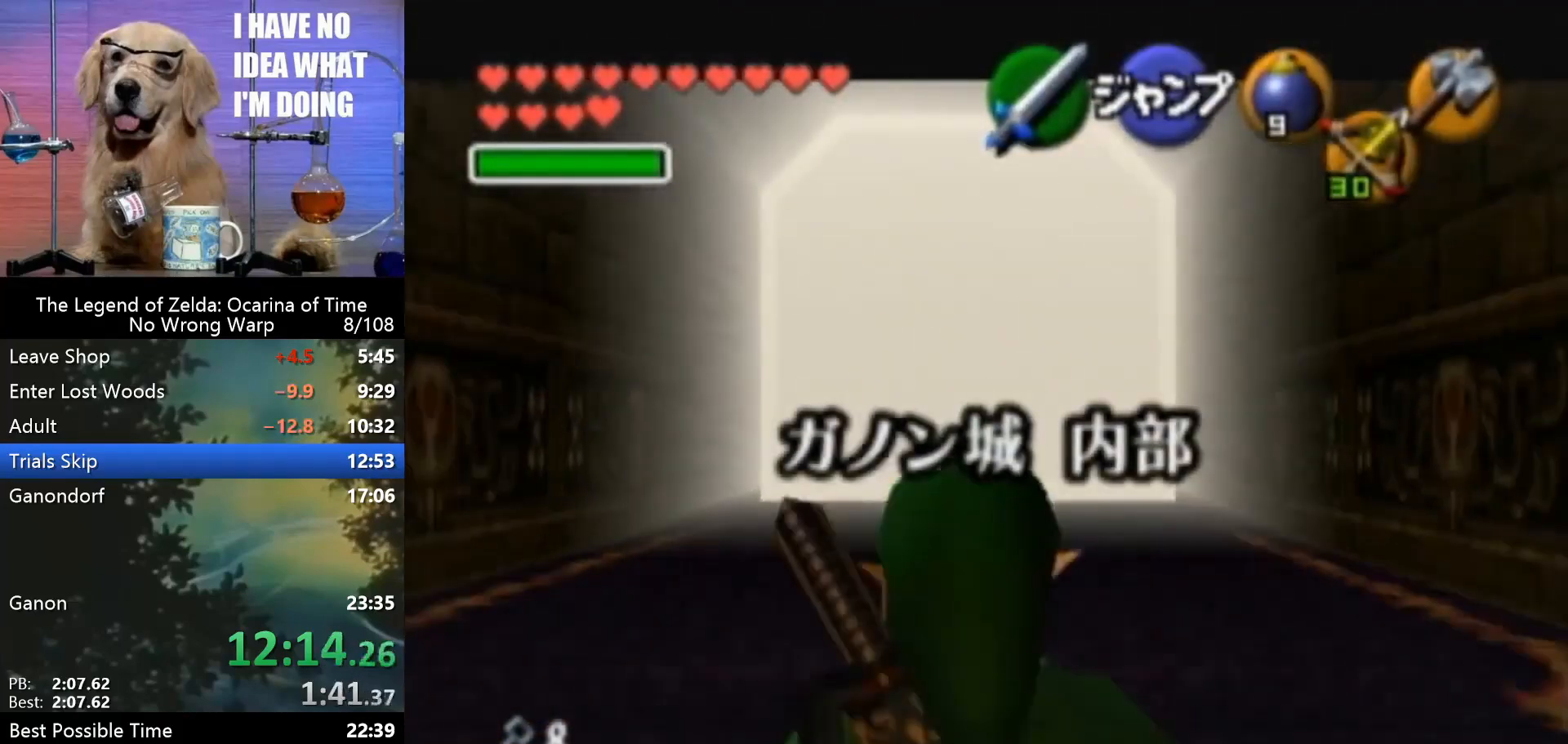
{"buttons": ["R1", "Z"], "left_stick": "down", "events": [[33, "R1", "up"], [100, "R1", "down"], [167, "R1", "up"], [233, "R1", "down"], [300, "R1", "up"], [467, "R1", "down"]]}
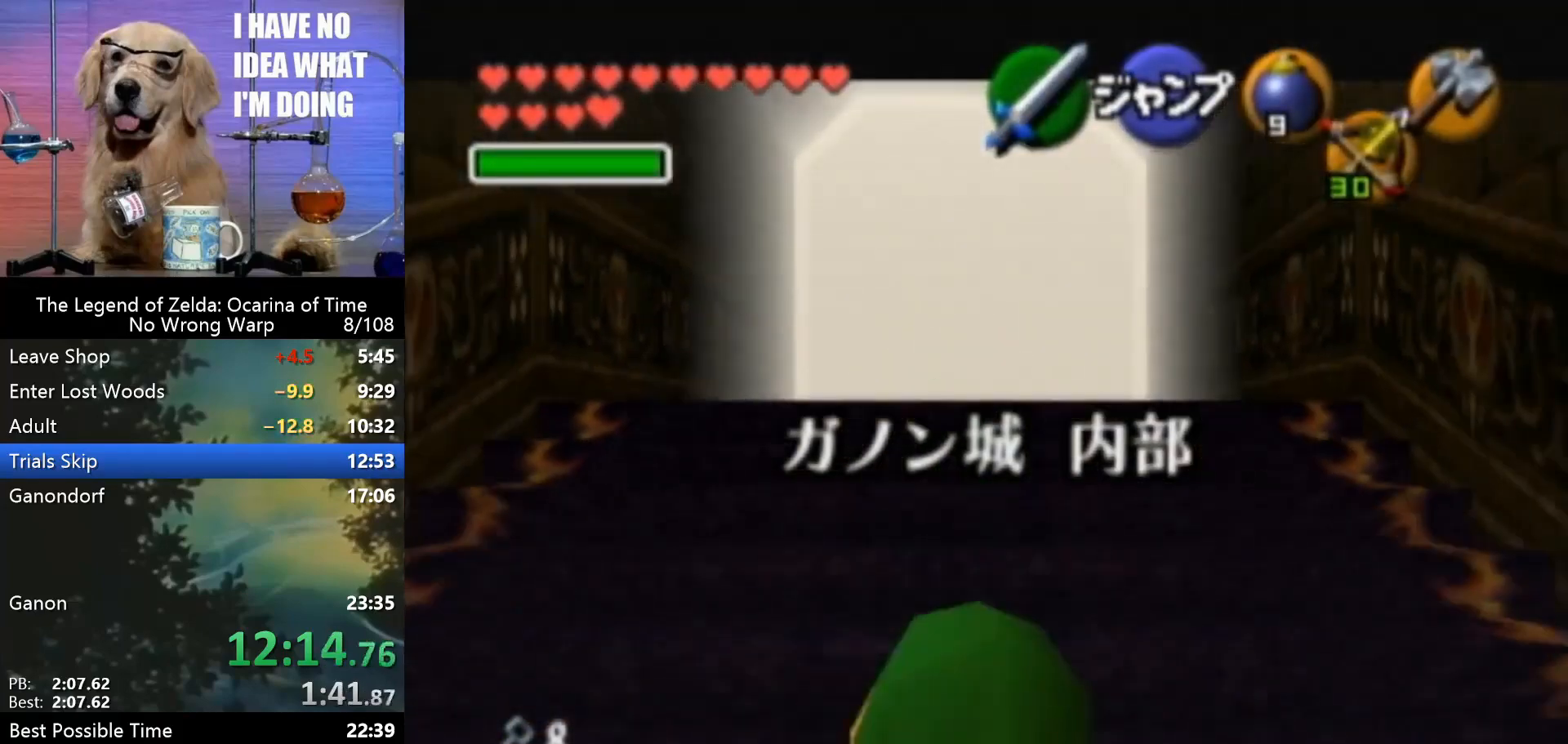
{"buttons": ["Z"], "left_stick": "down", "events": [[33, "R1", "up"]]}
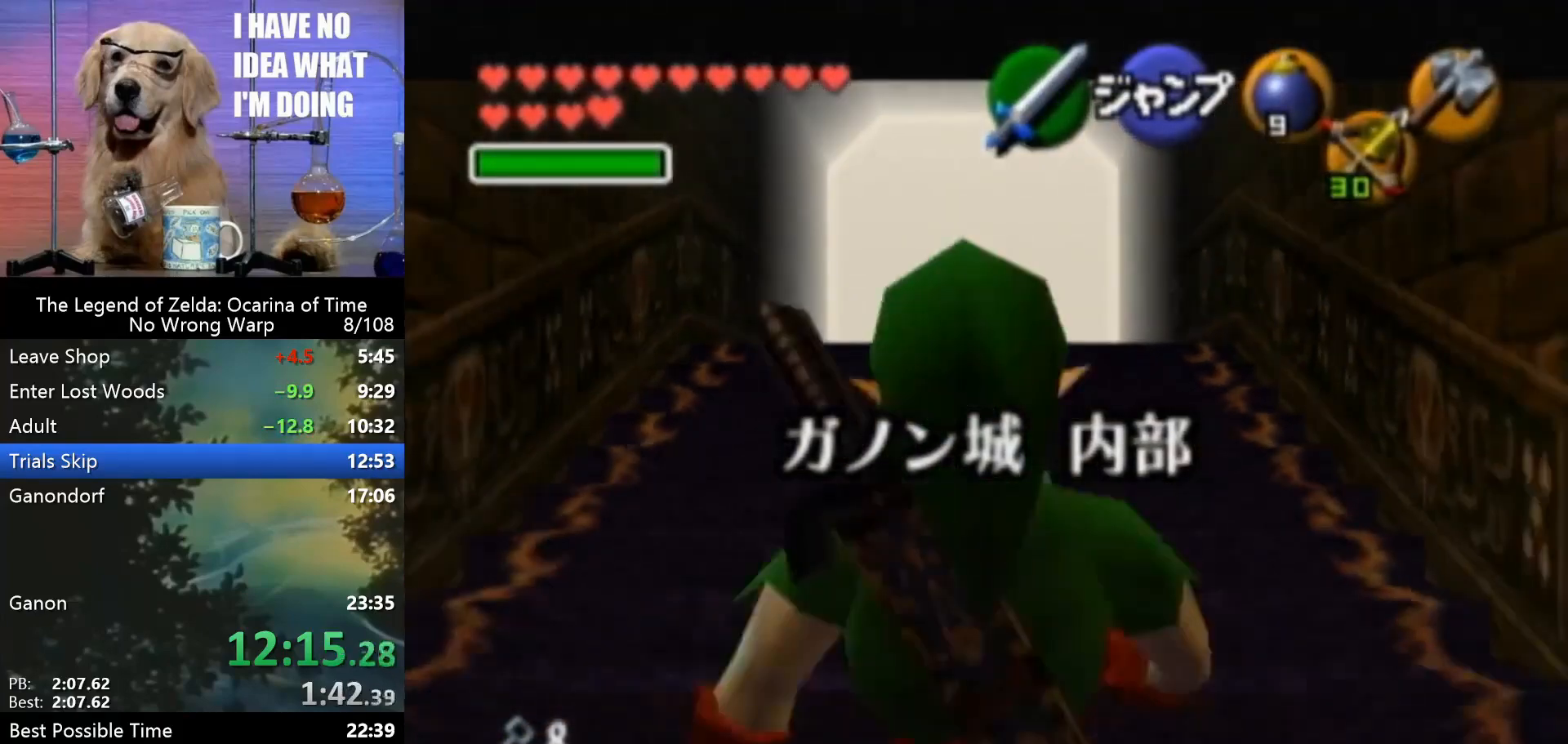
{"buttons": ["Z"], "left_stick": "down", "events": [[367, "R1", "down"], [467, "R1", "up"]]}
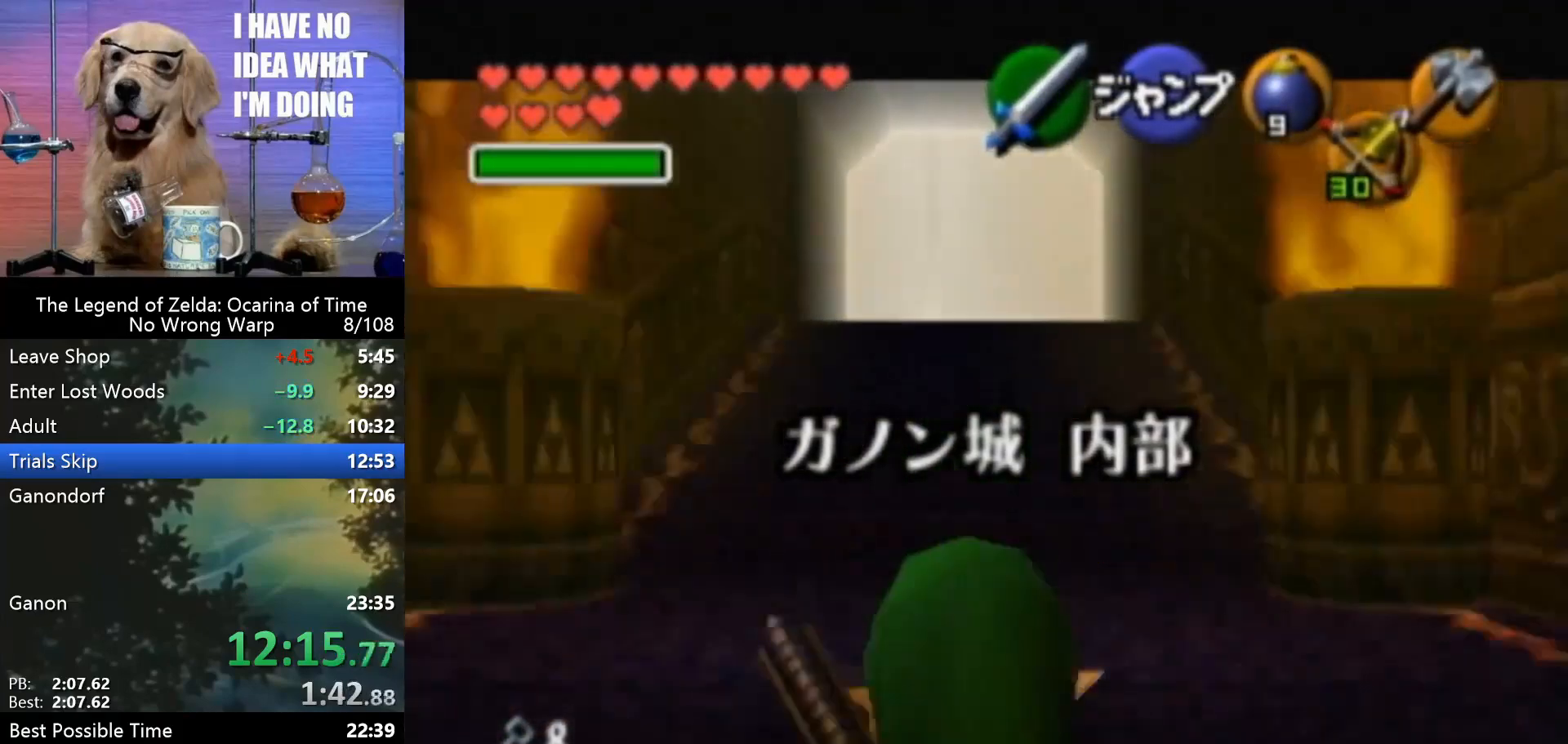
{"buttons": ["Z"], "left_stick": "down", "events": [[33, "R1", "down"], [133, "R1", "up"], [200, "R1", "down"], [267, "R1", "up"], [400, "R1", "down"], [500, "R1", "up"]]}
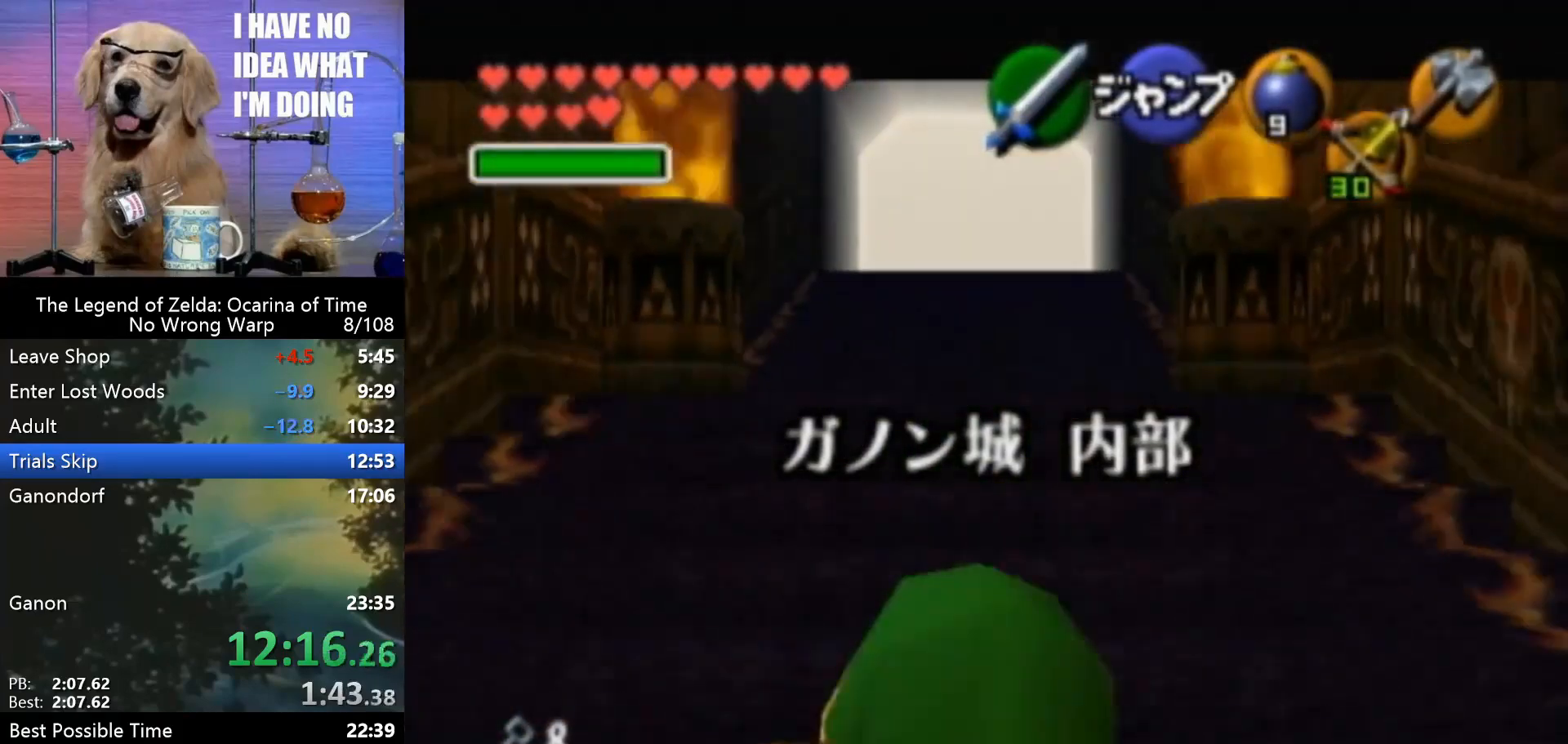
{"buttons": ["Z"], "left_stick": "down", "events": []}
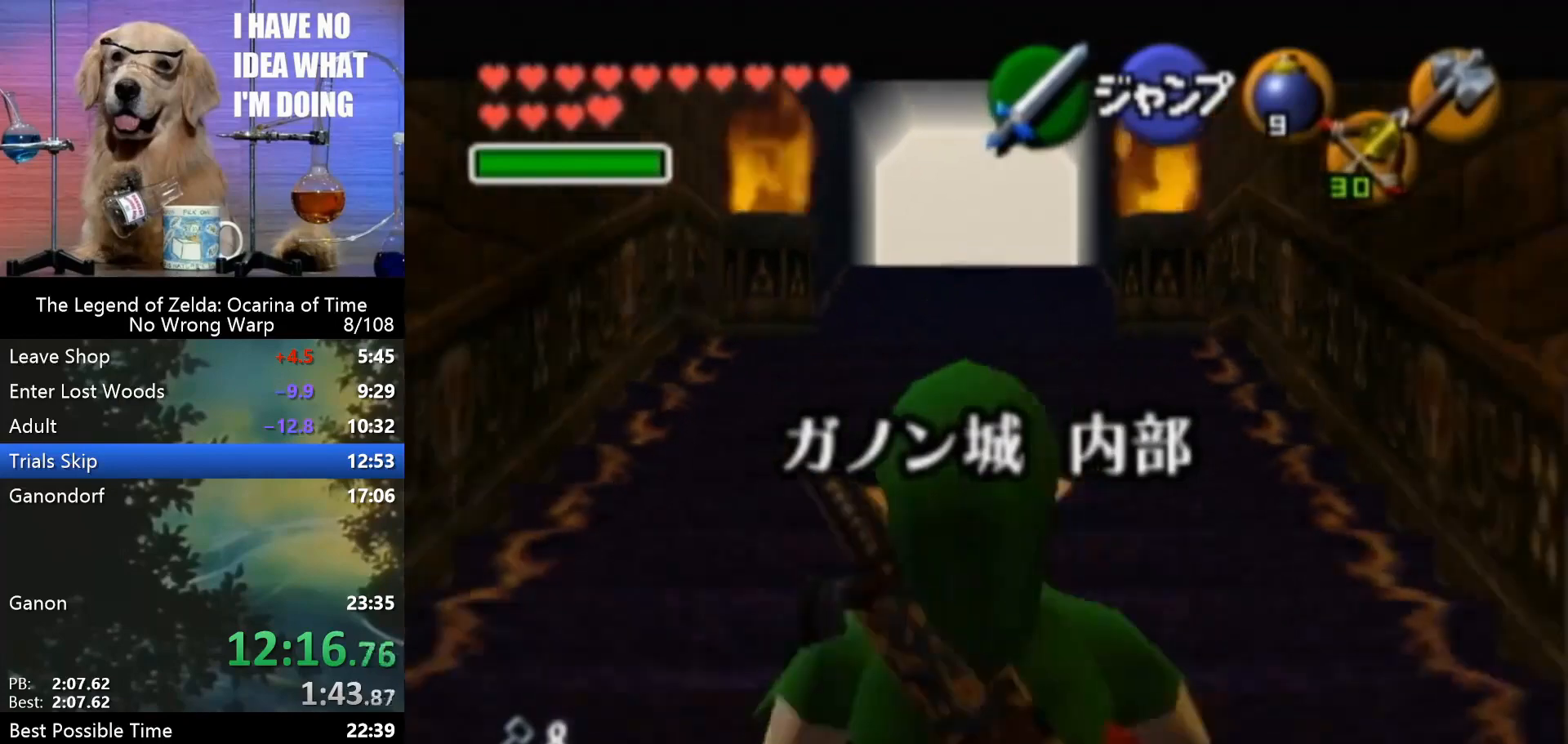
{"buttons": ["Z"], "left_stick": "down", "events": []}
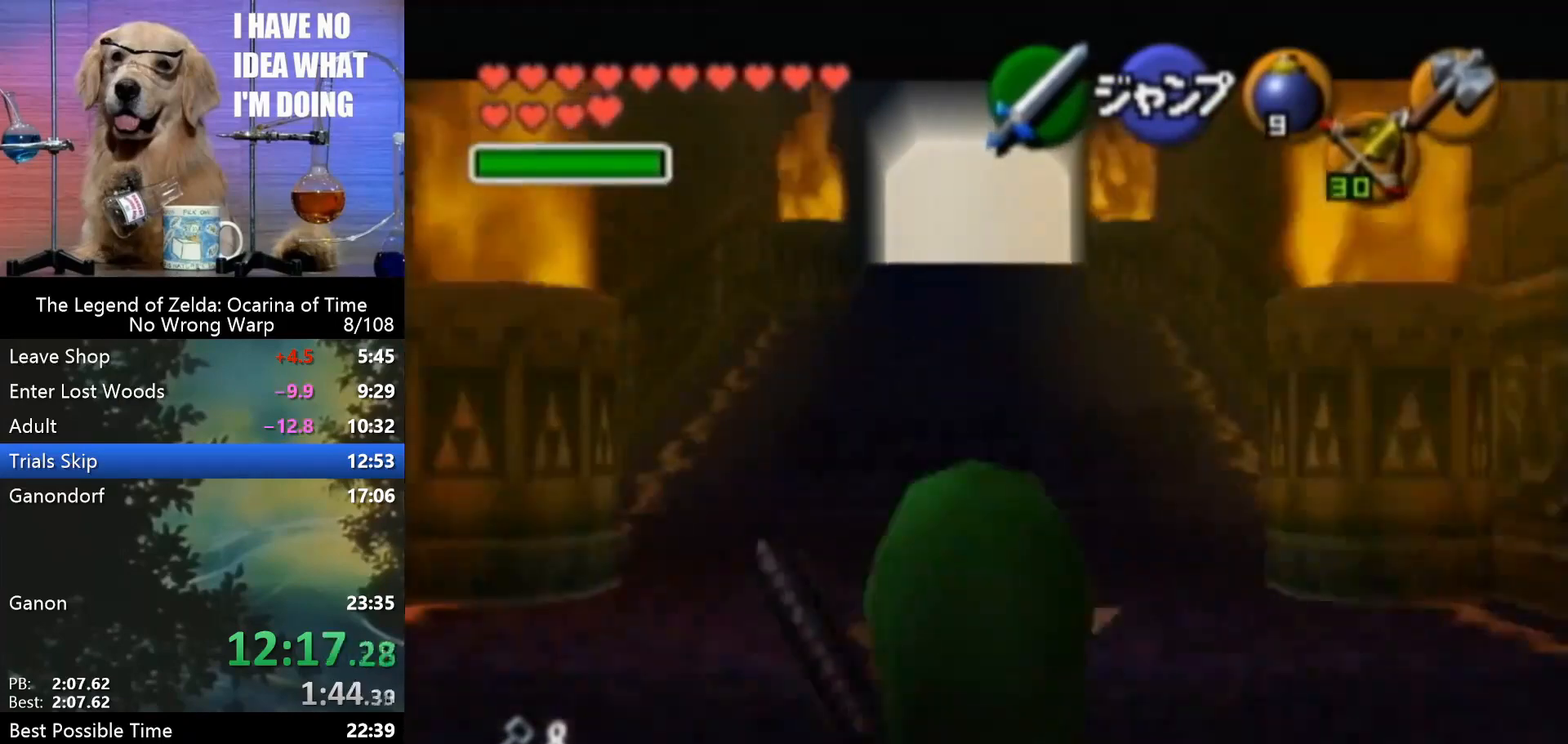
{"buttons": ["Z"], "left_stick": "down", "events": []}
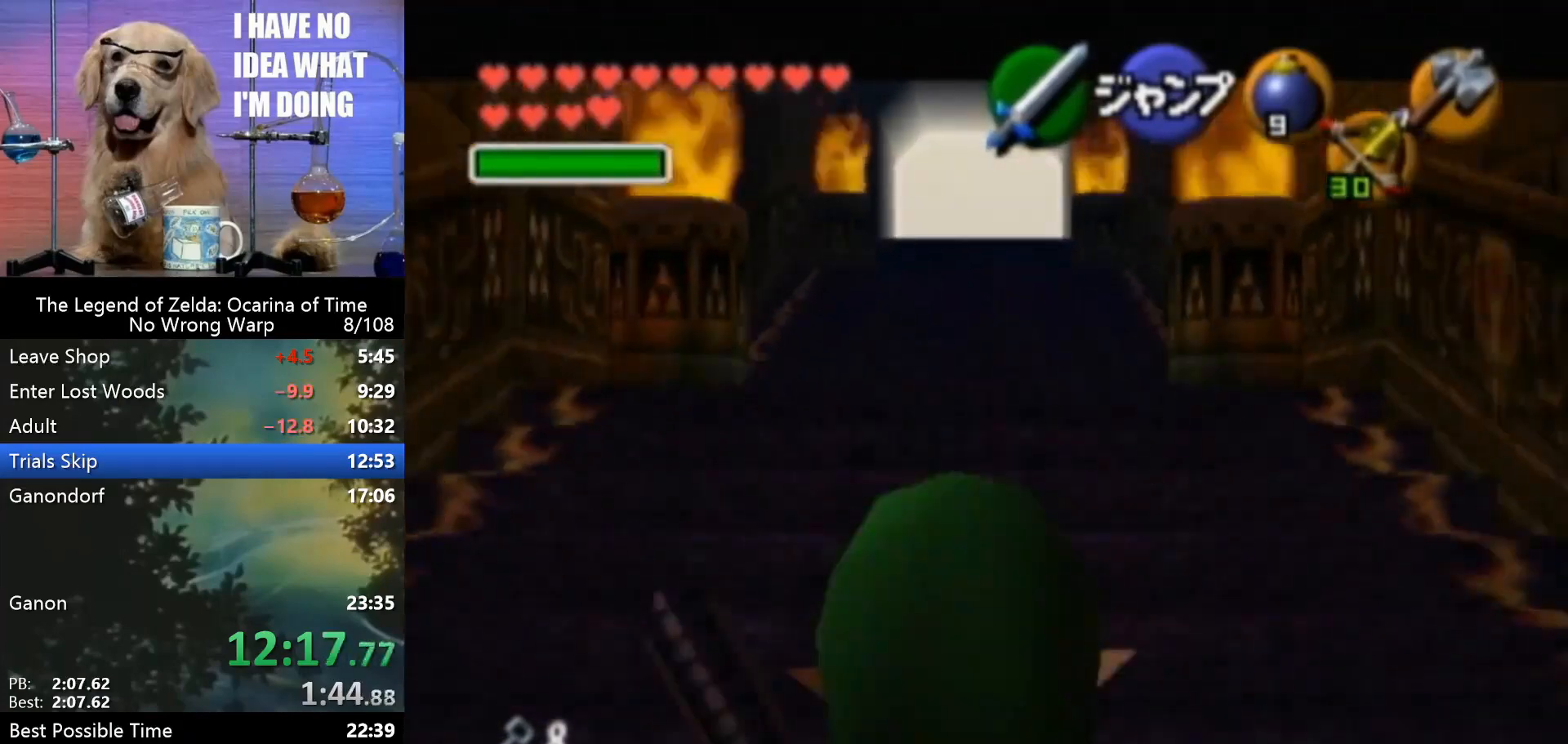
{"buttons": ["Z"], "left_stick": "down", "events": []}
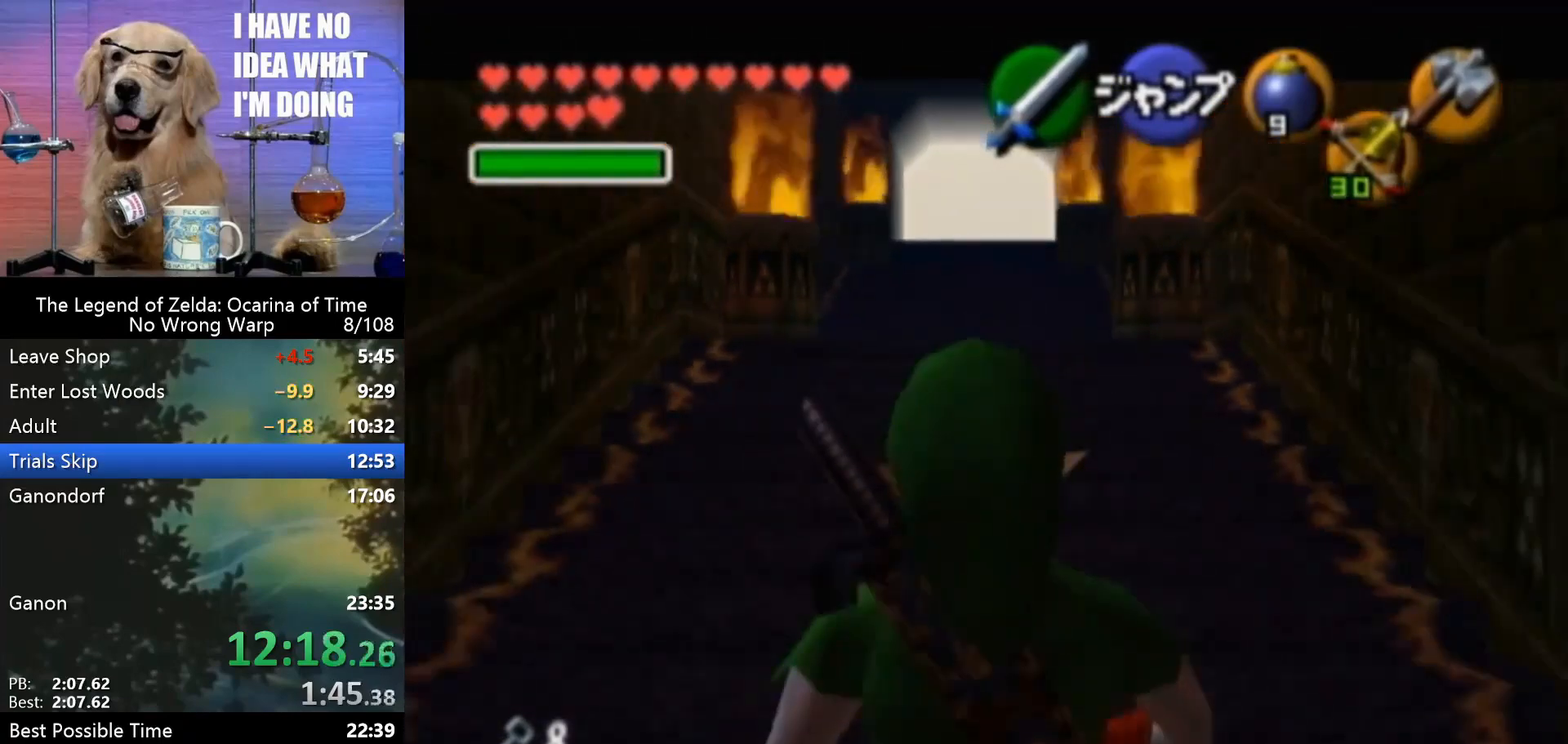
{"buttons": ["Z"], "left_stick": "down", "events": []}
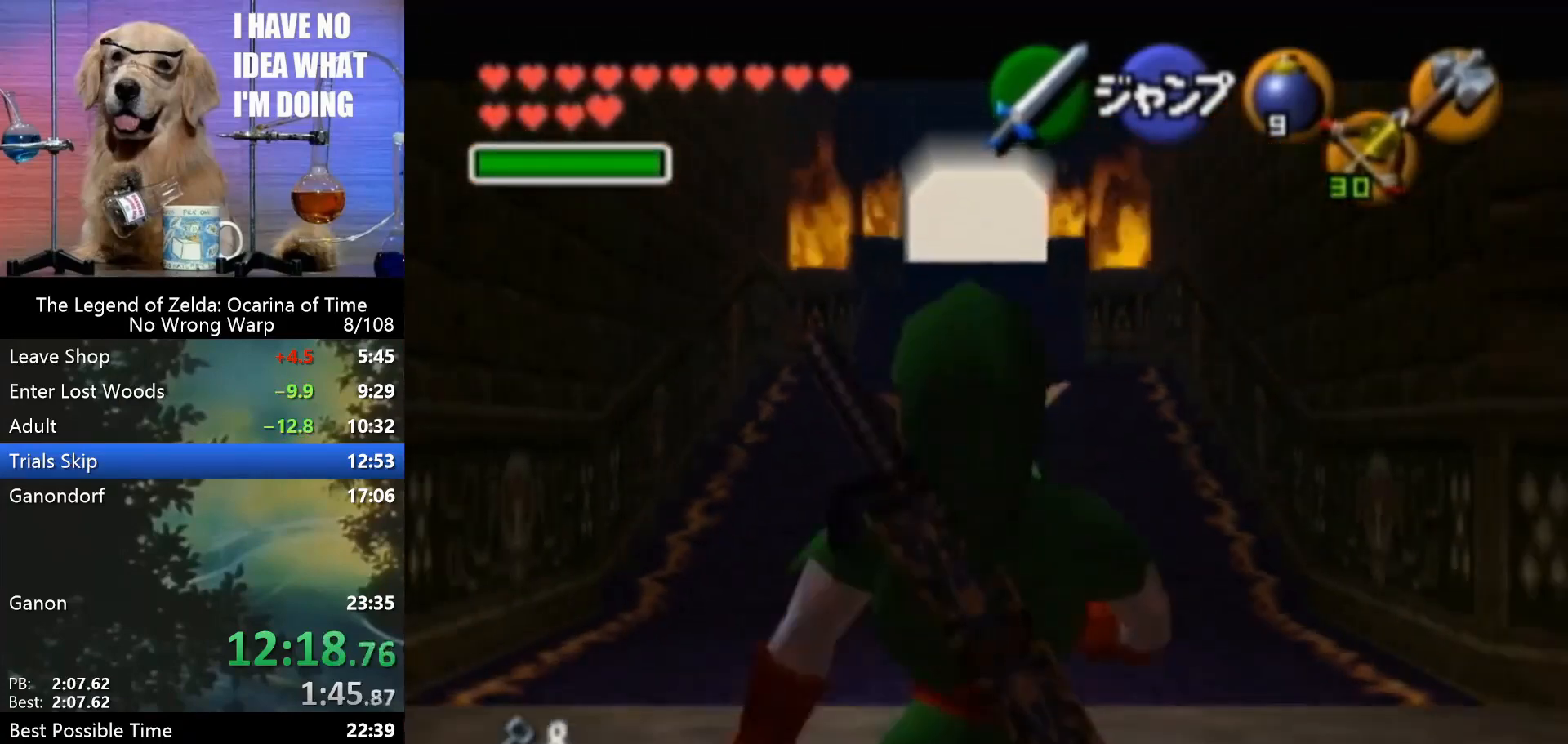
{"buttons": [], "left_stick": "down", "events": [[500, "Z", "up"]]}
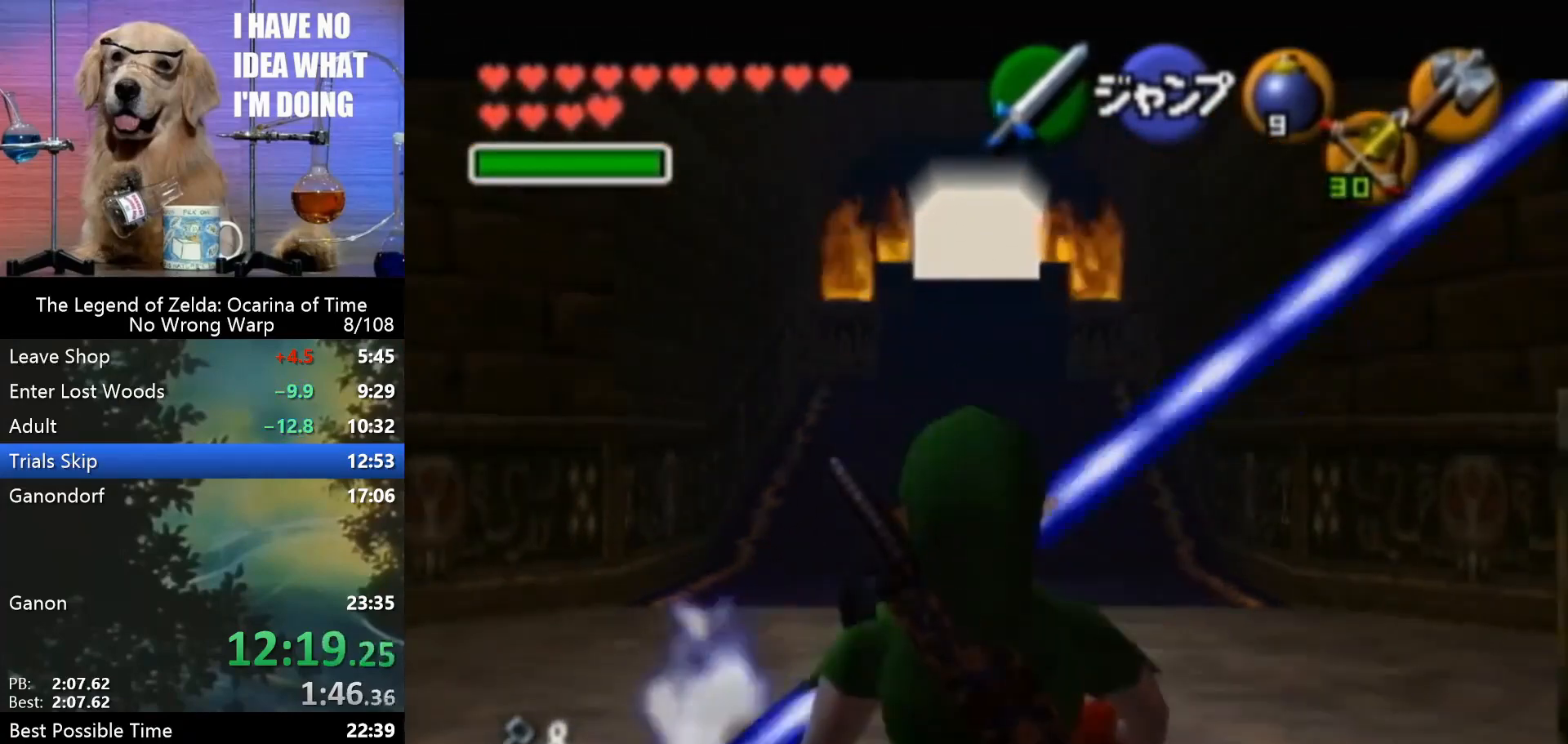
{"buttons": ["A"], "left_stick": "down", "events": [[400, "A", "down"]]}
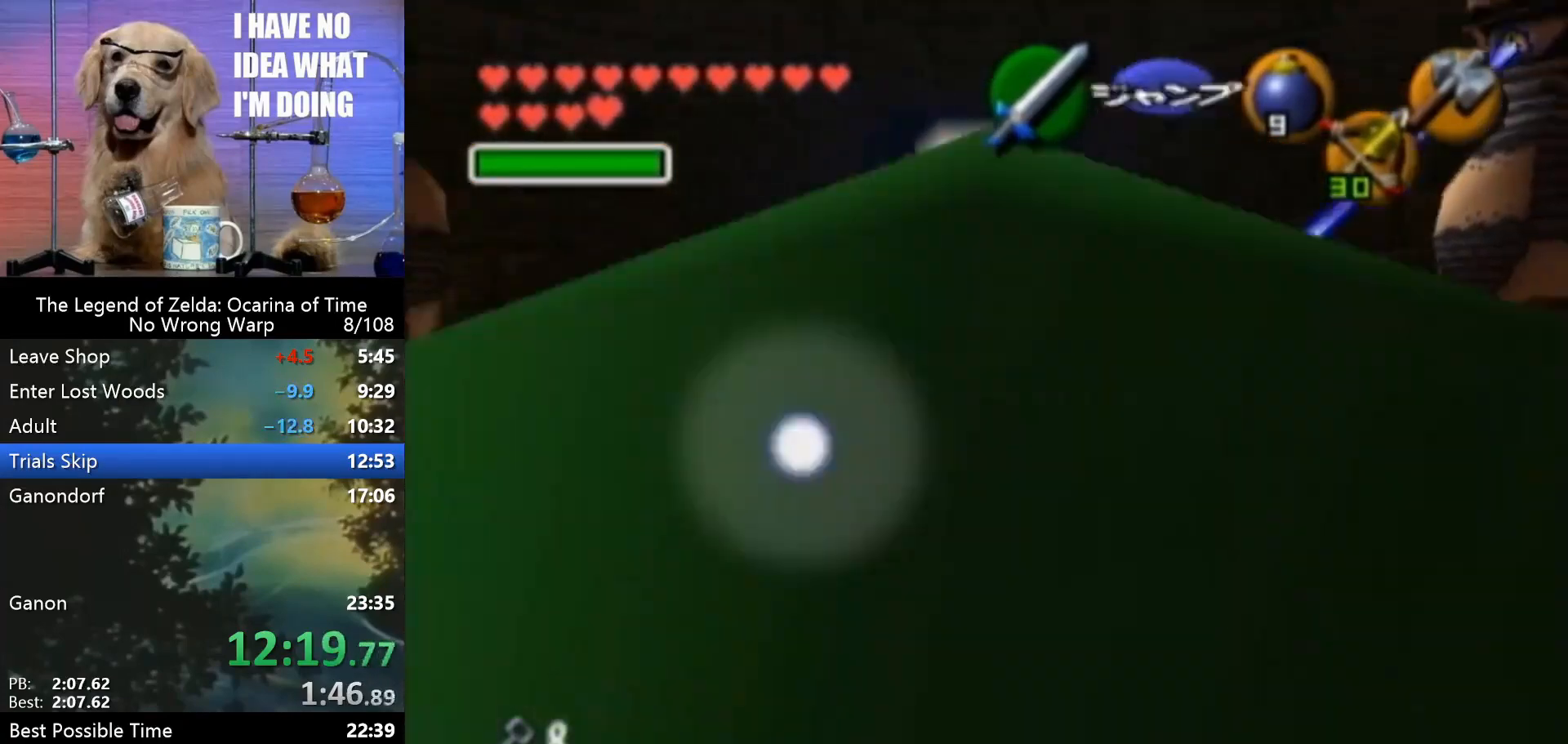
{"buttons": [], "left_stick": "up", "events": [[67, "A", "up"], [67, "left_stick", "center"], [300, "left_stick", "up"]]}
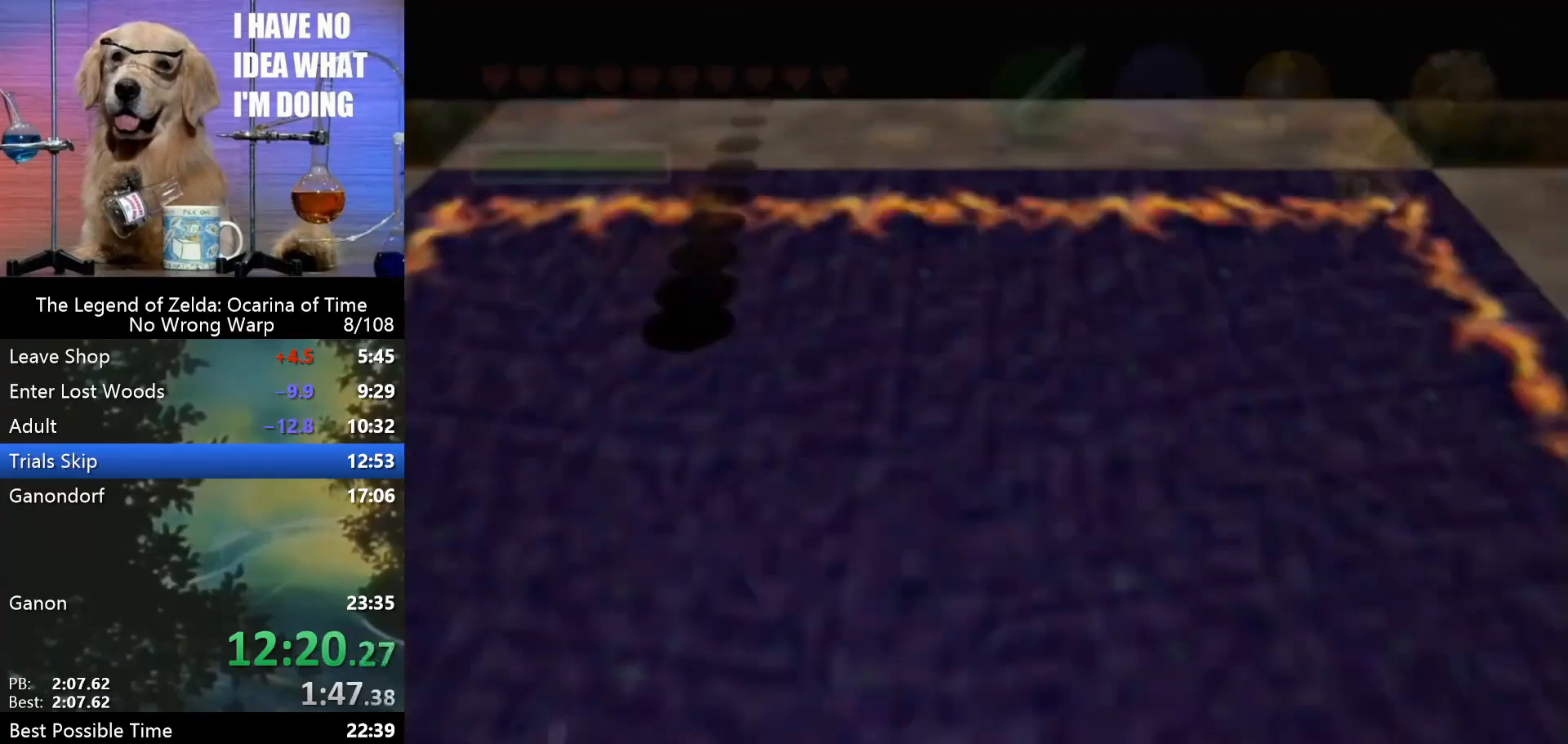
{"buttons": [], "left_stick": "up", "events": []}
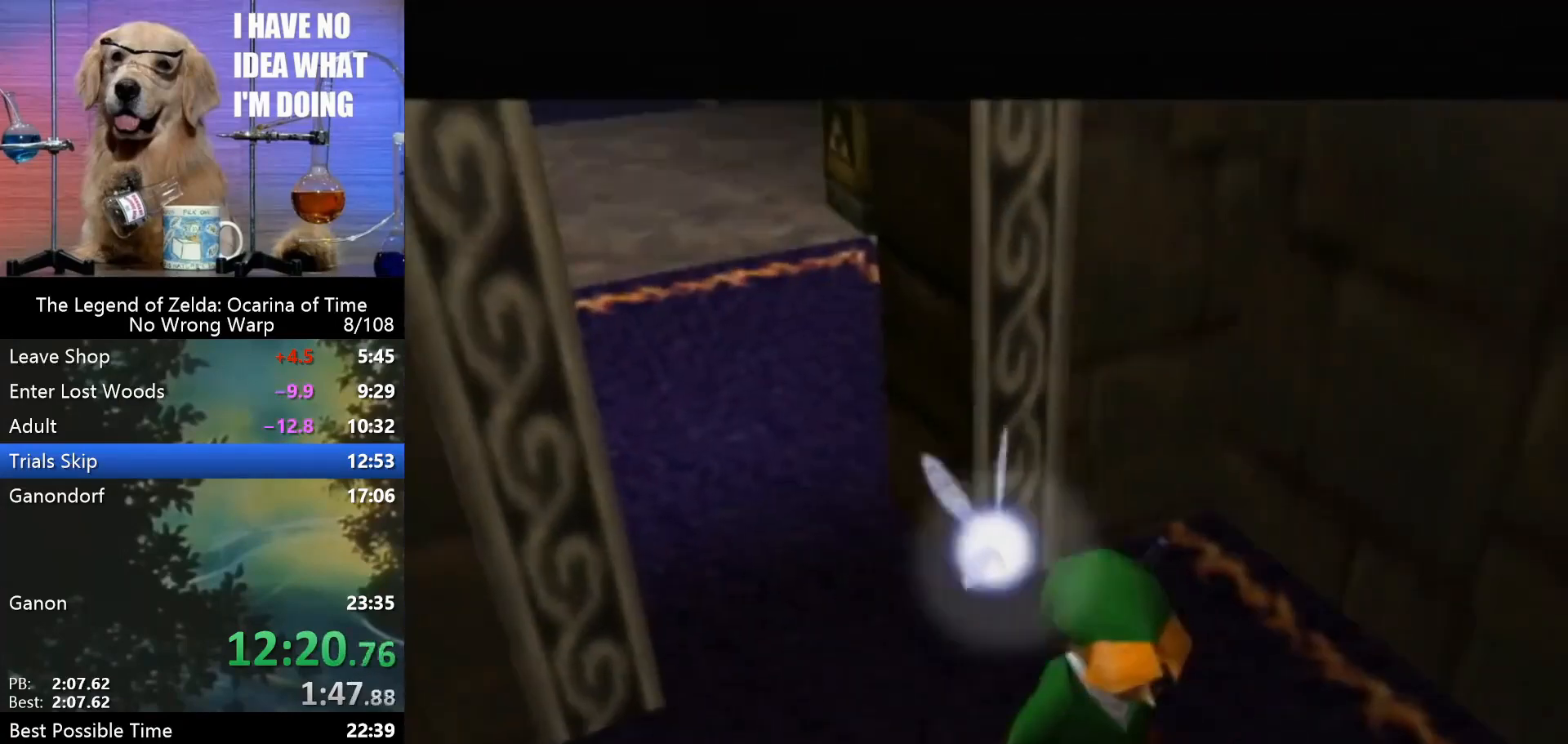
{"buttons": [], "left_stick": "up-right", "events": [[300, "left_stick", "up-right"]]}
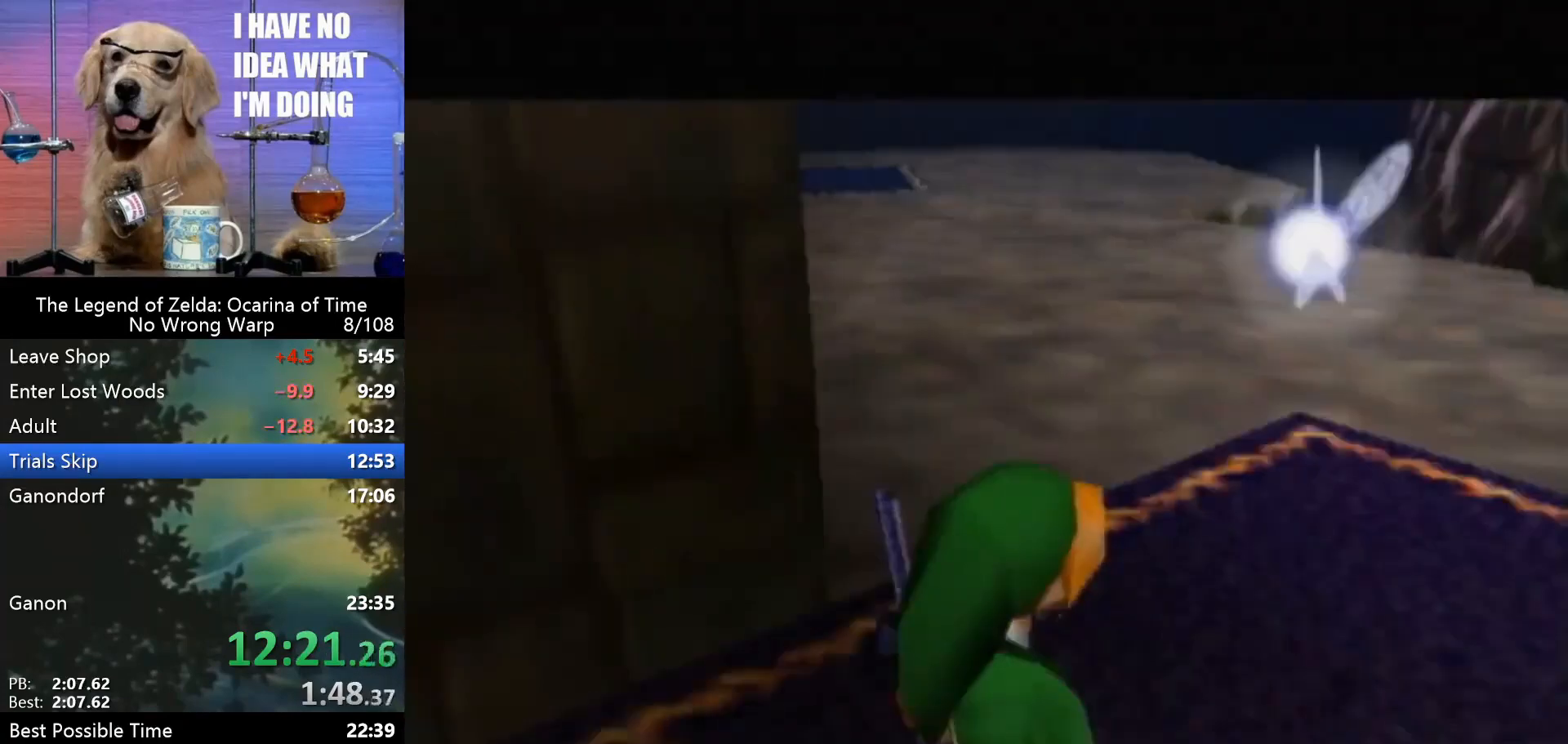
{"buttons": [], "left_stick": "up-right", "events": [[333, "A", "down"], [467, "A", "up"]]}
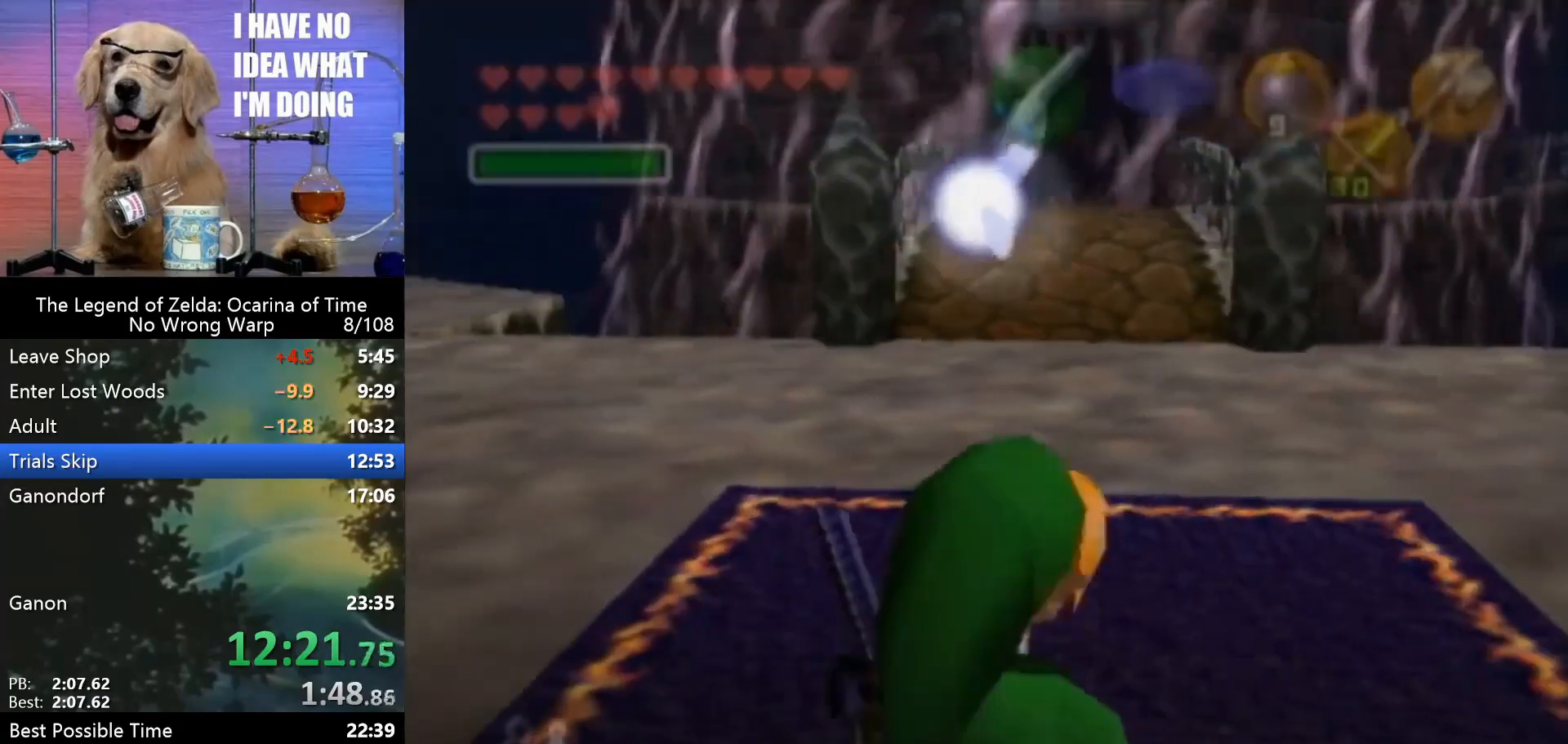
{"buttons": [], "left_stick": "up-right", "events": []}
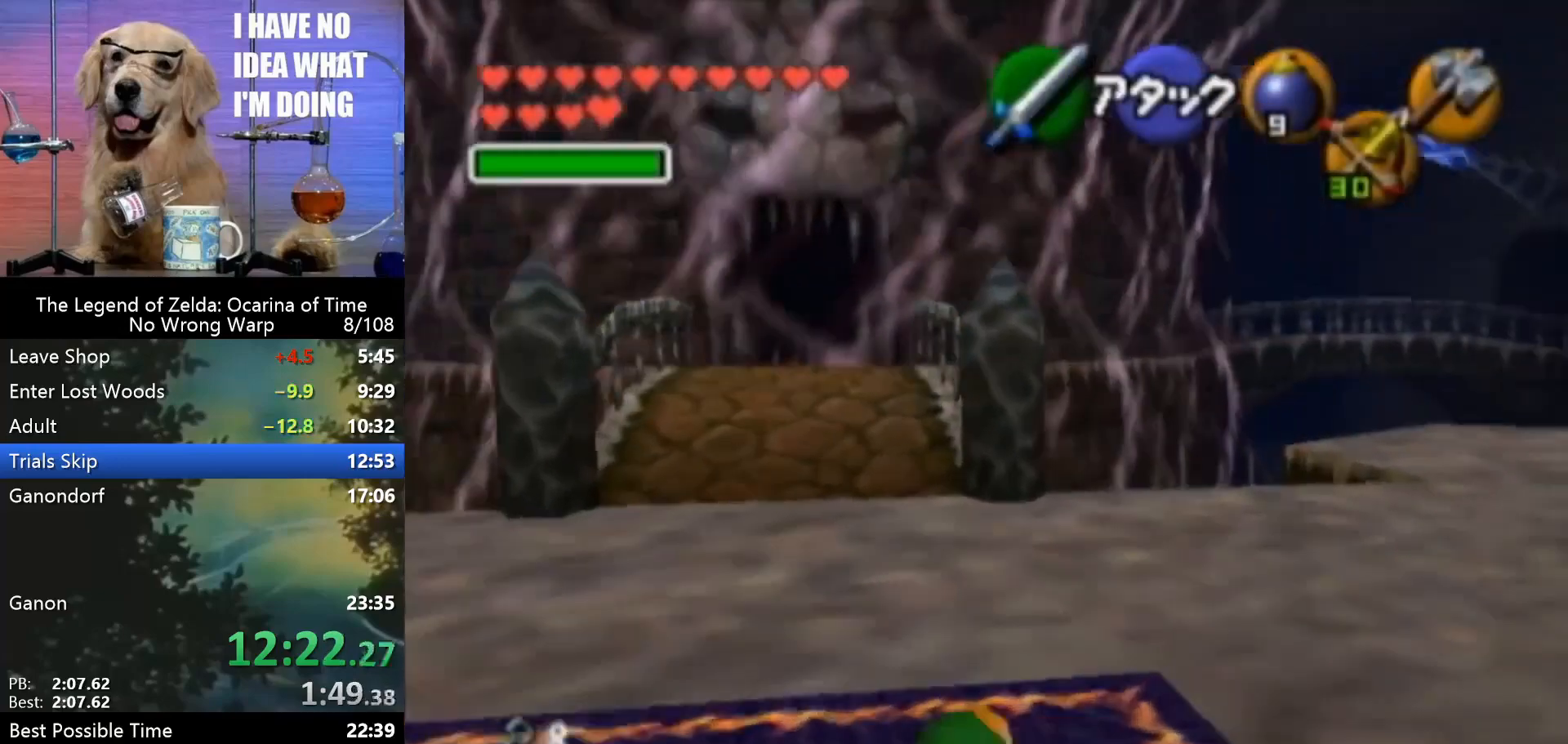
{"buttons": [], "left_stick": "up", "events": [[67, "A", "down"], [133, "A", "up"], [433, "left_stick", "up"]]}
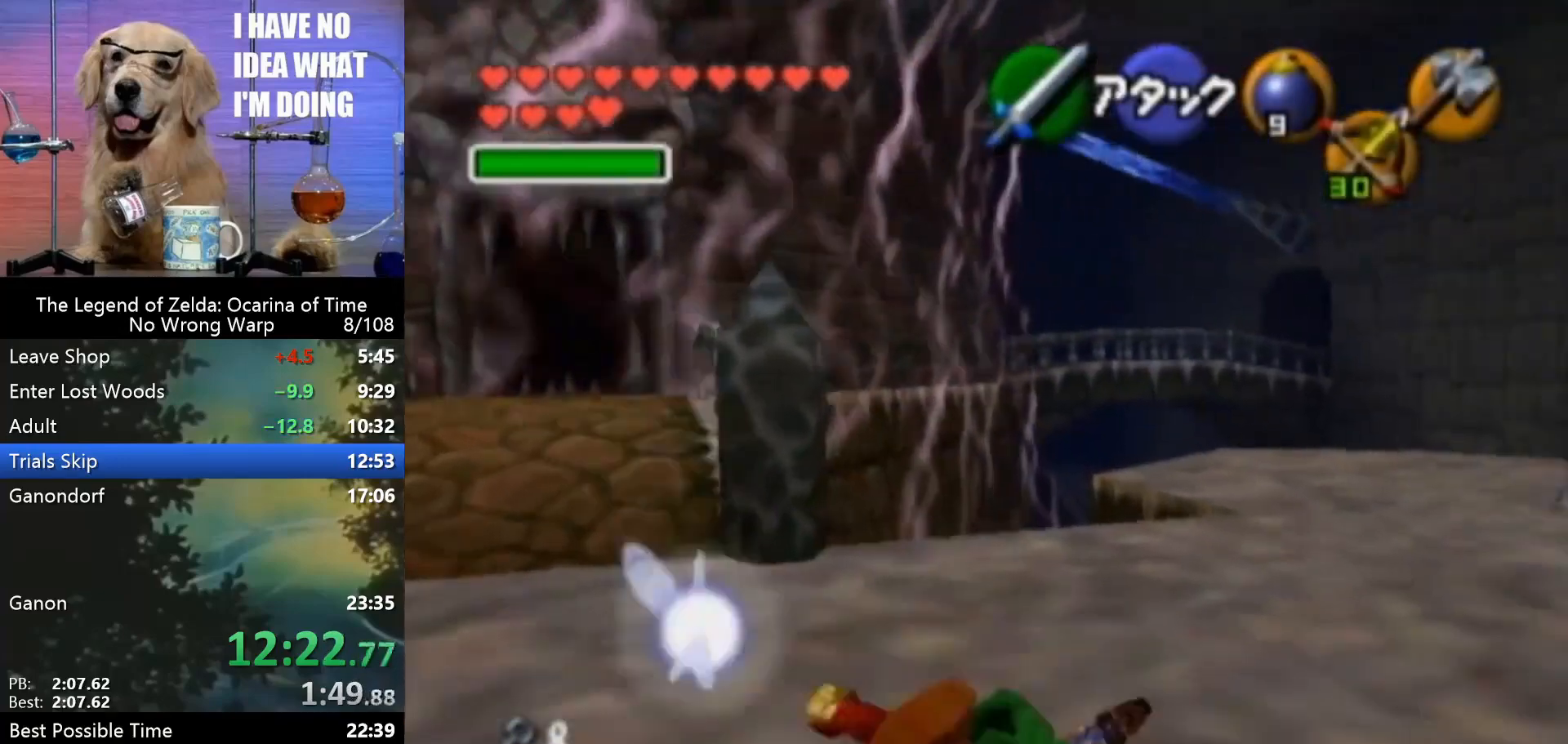
{"buttons": [], "left_stick": "up", "events": []}
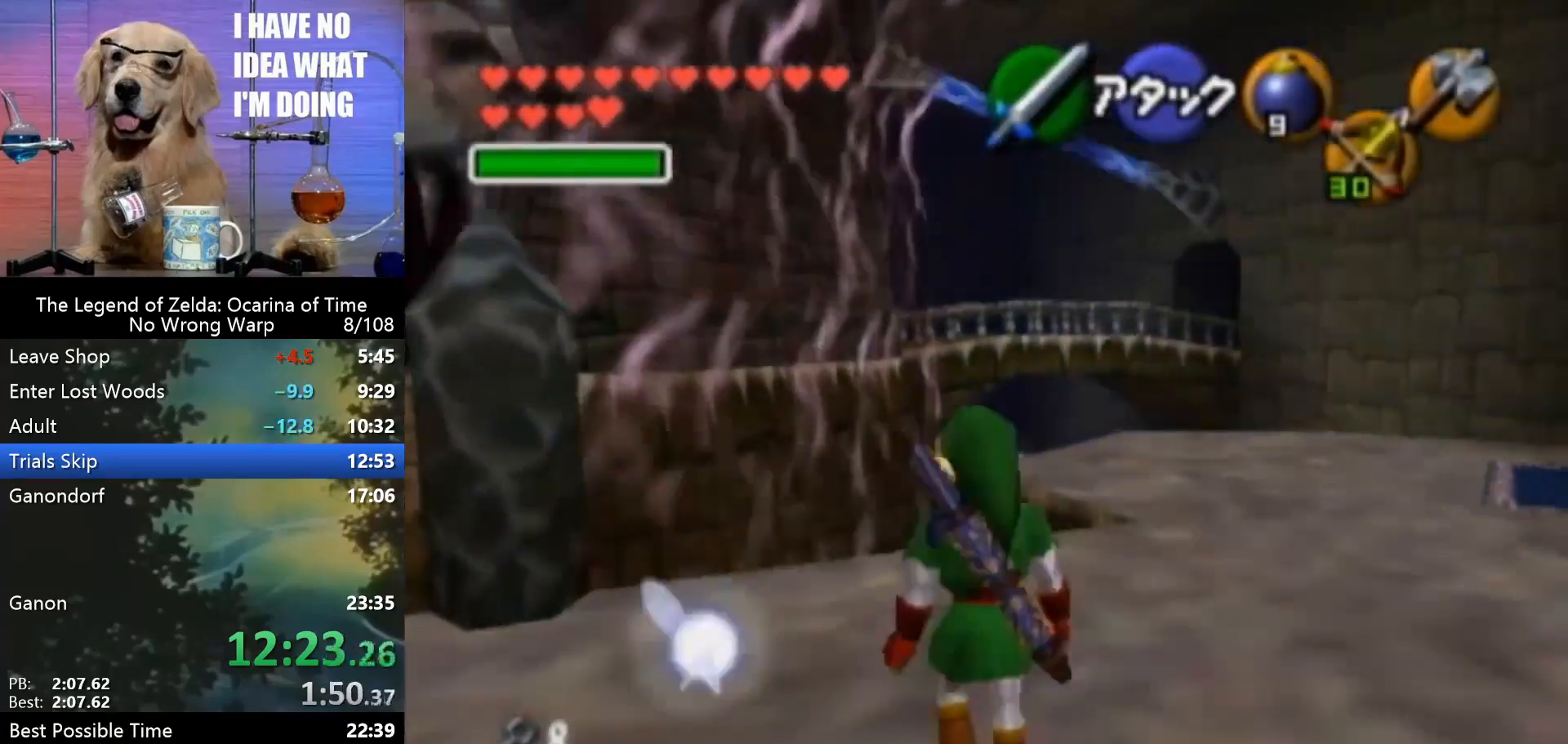
{"buttons": [], "left_stick": "up", "events": [[33, "A", "down"], [67, "A", "up"], [133, "A", "down"], [267, "A", "up"]]}
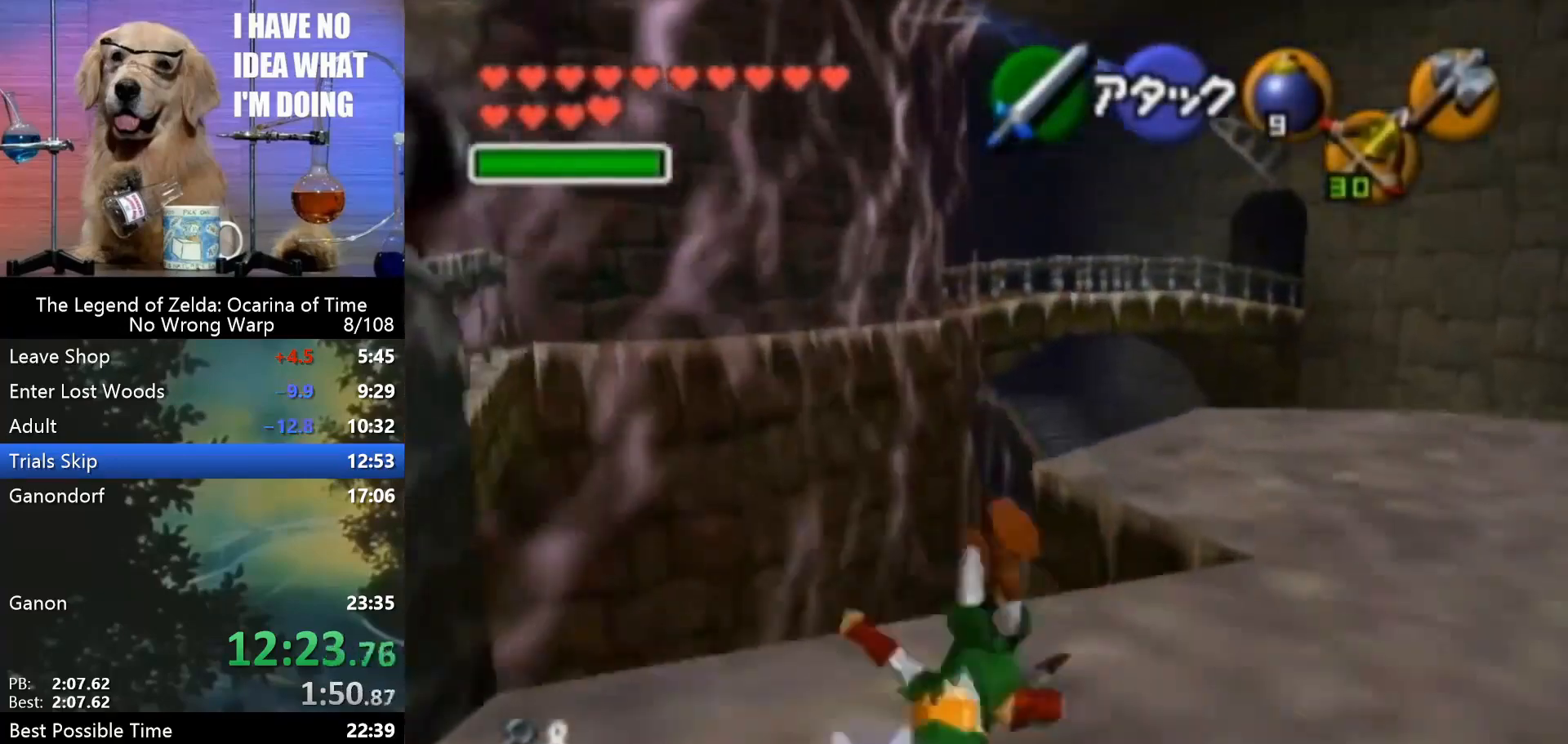
{"buttons": [], "left_stick": "up", "events": []}
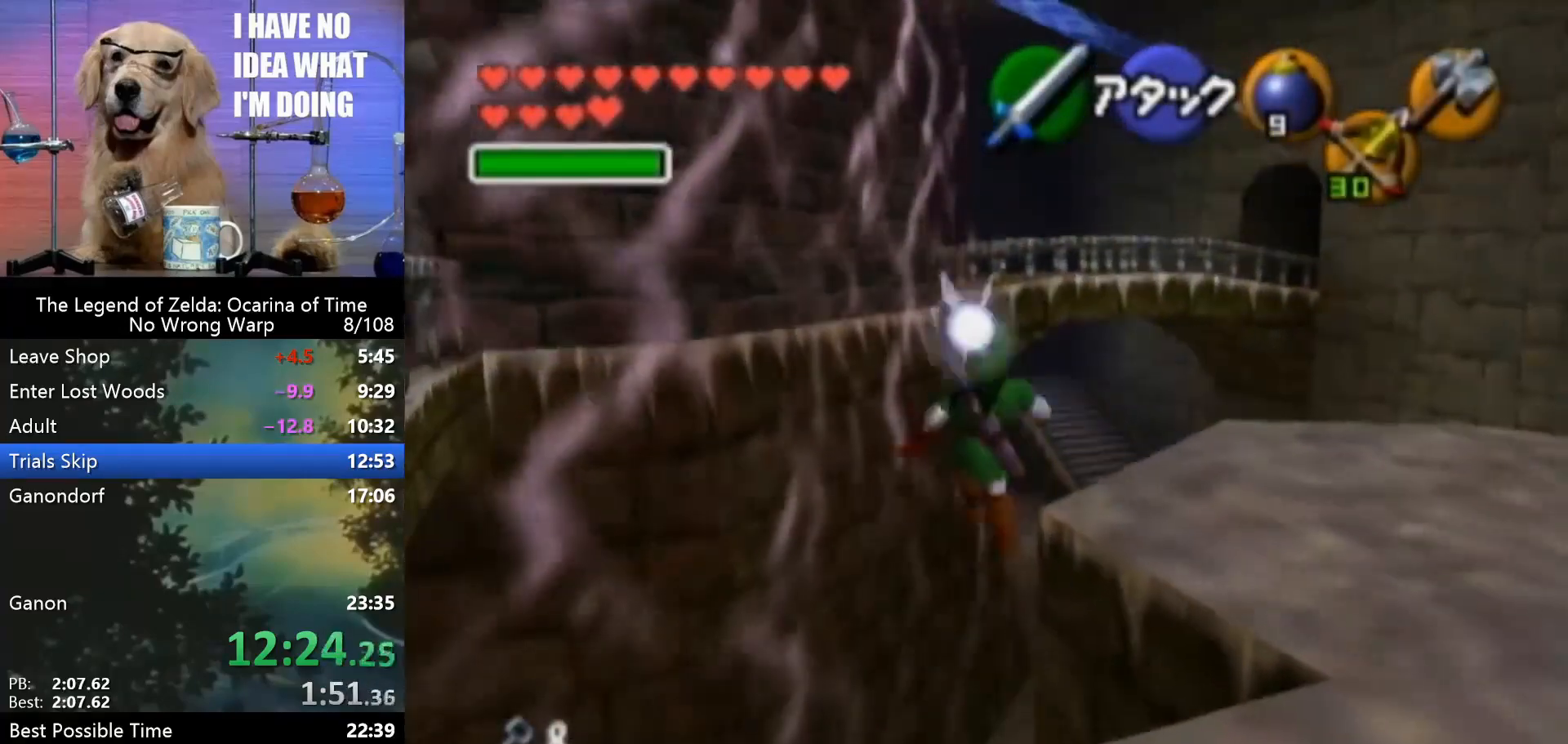
{"buttons": [], "left_stick": "up", "events": []}
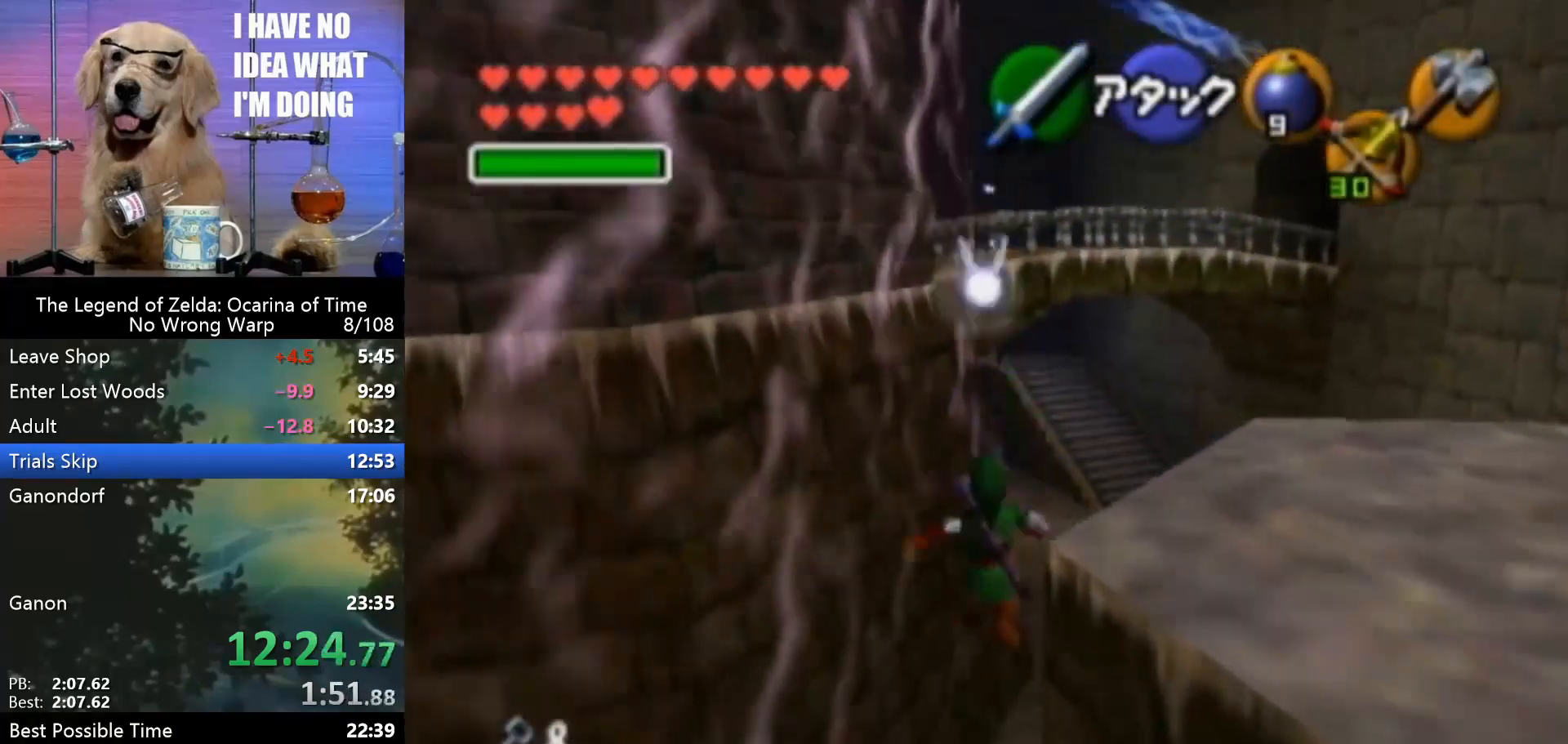
{"buttons": [], "left_stick": "up", "events": []}